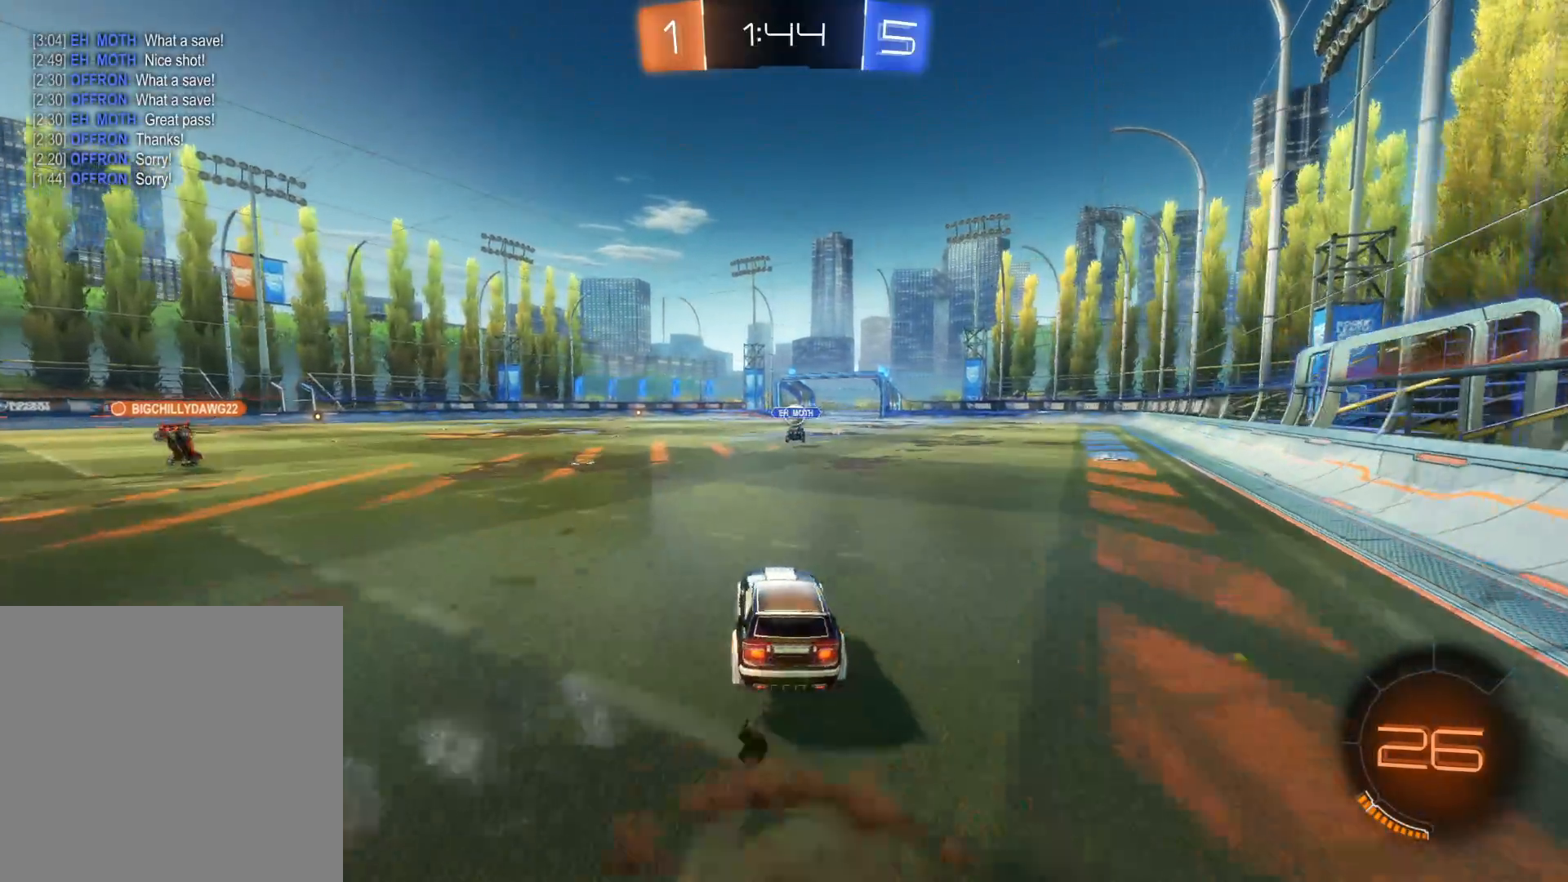
Gameplay with a controller (PlayStation layout); each line is a JSON object with the inputs held at the frame after it. "events" lists button and stick changes between this image and that frame as [ms after this image, input, new state], when the widget could be followed in between.
{"buttons": ["TRIANGLE", "R2"], "left_stick": "center", "right_stick": "center", "events": [[50, "CROSS", "down"], [133, "CIRCLE", "down"], [166, "CIRCLE", "up"], [166, "CROSS", "up"], [200, "TRIANGLE", "down"], [233, "left_stick", "center"], [333, "TRIANGLE", "up"], [383, "TRIANGLE", "down"]]}
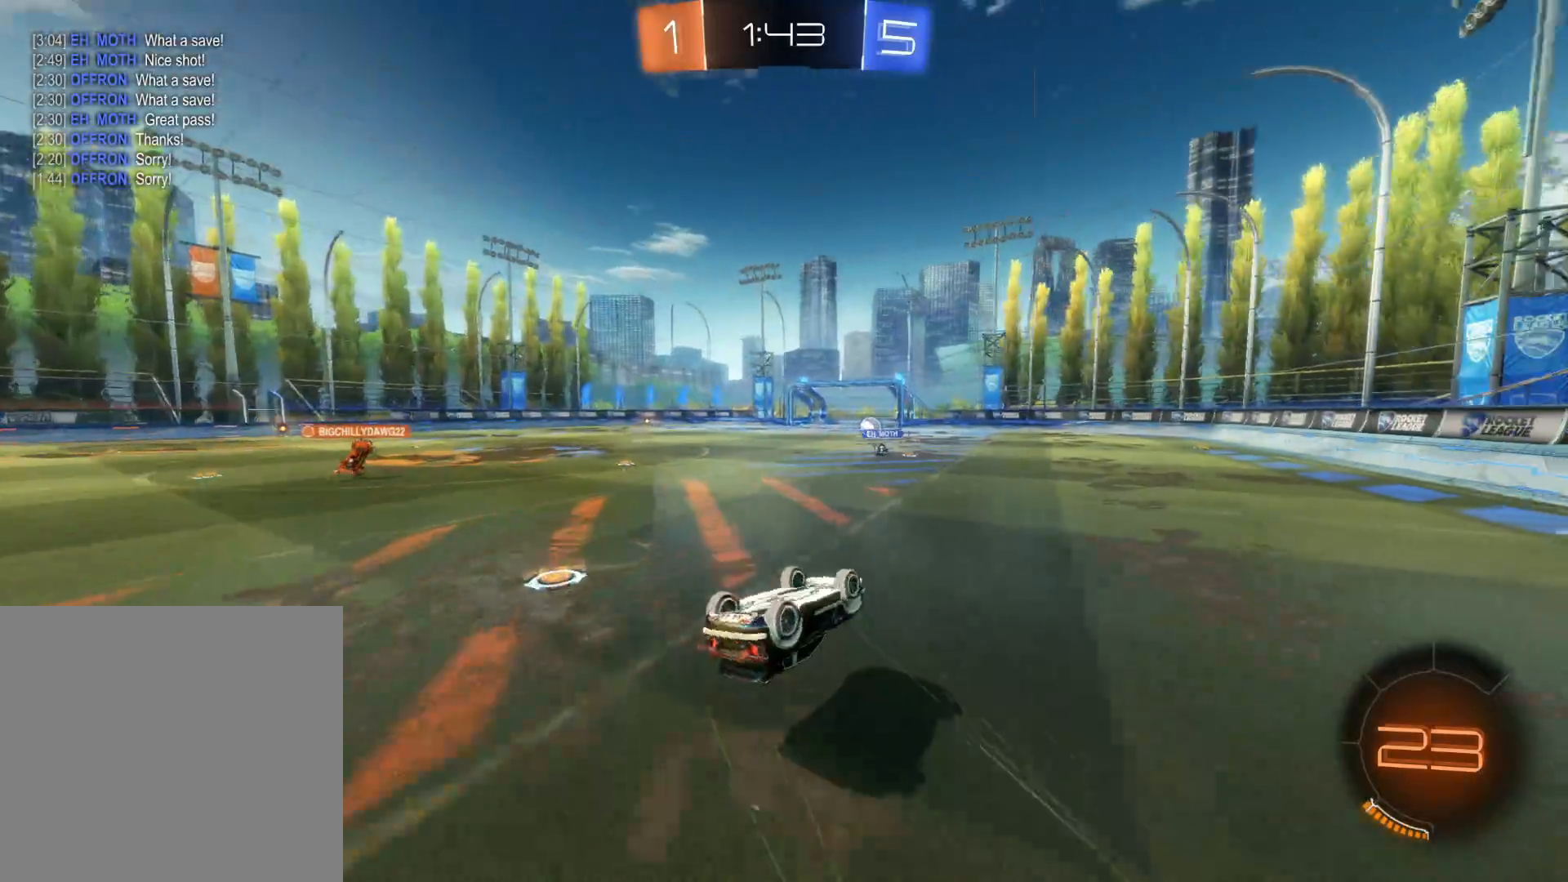
{"buttons": ["R2"], "left_stick": "center", "right_stick": "center", "events": [[16, "TRIANGLE", "up"]]}
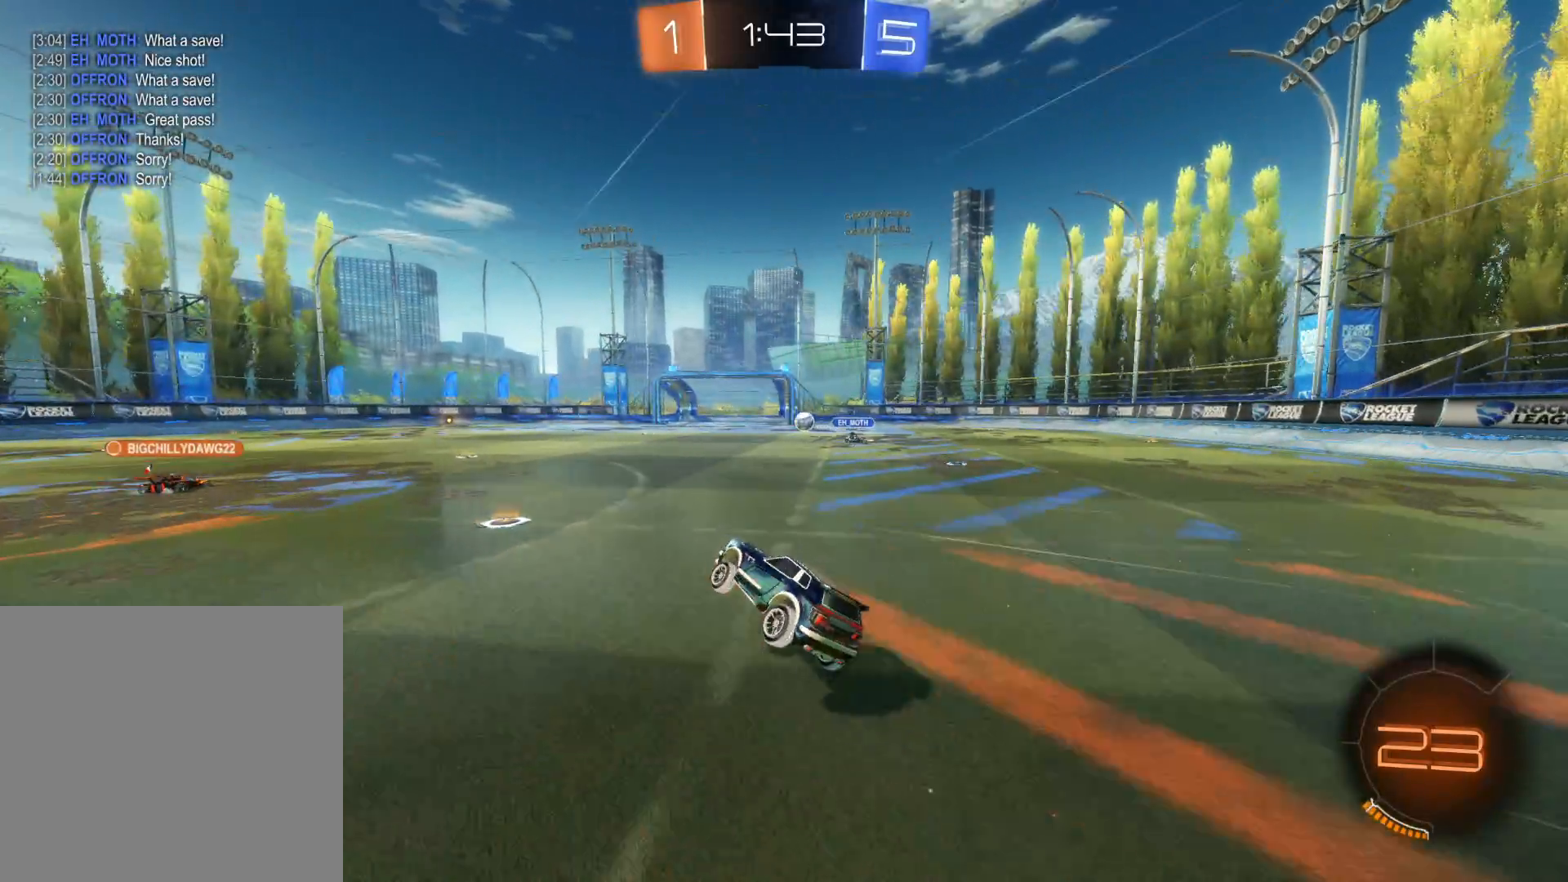
{"buttons": ["R2"], "left_stick": "left", "right_stick": "center", "events": [[250, "left_stick", "left"]]}
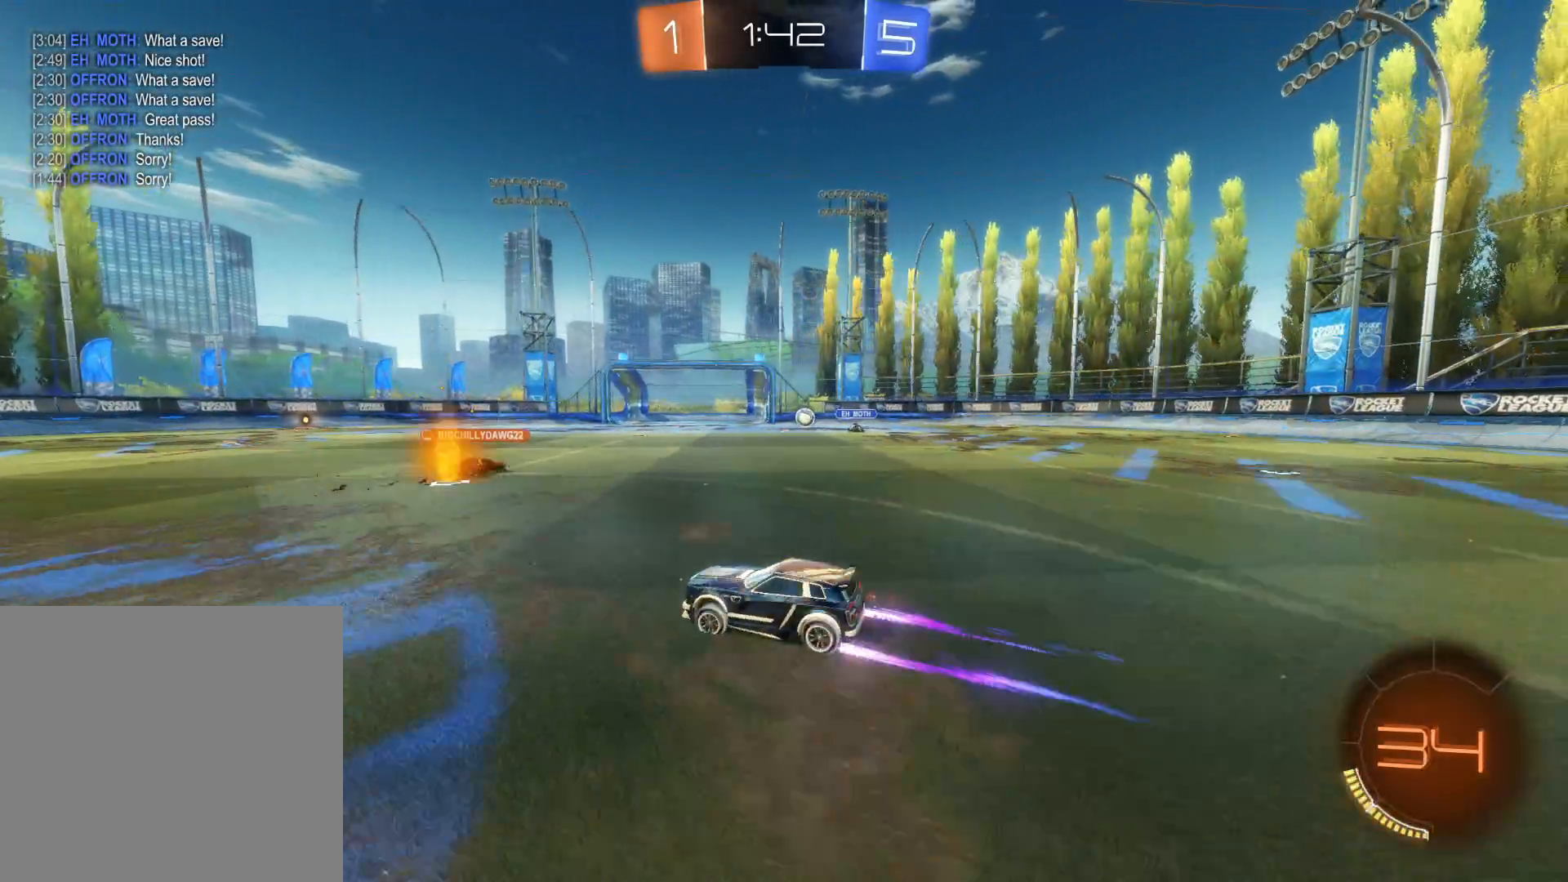
{"buttons": ["R2"], "left_stick": "right", "right_stick": "center", "events": [[350, "left_stick", "center"], [466, "left_stick", "right"]]}
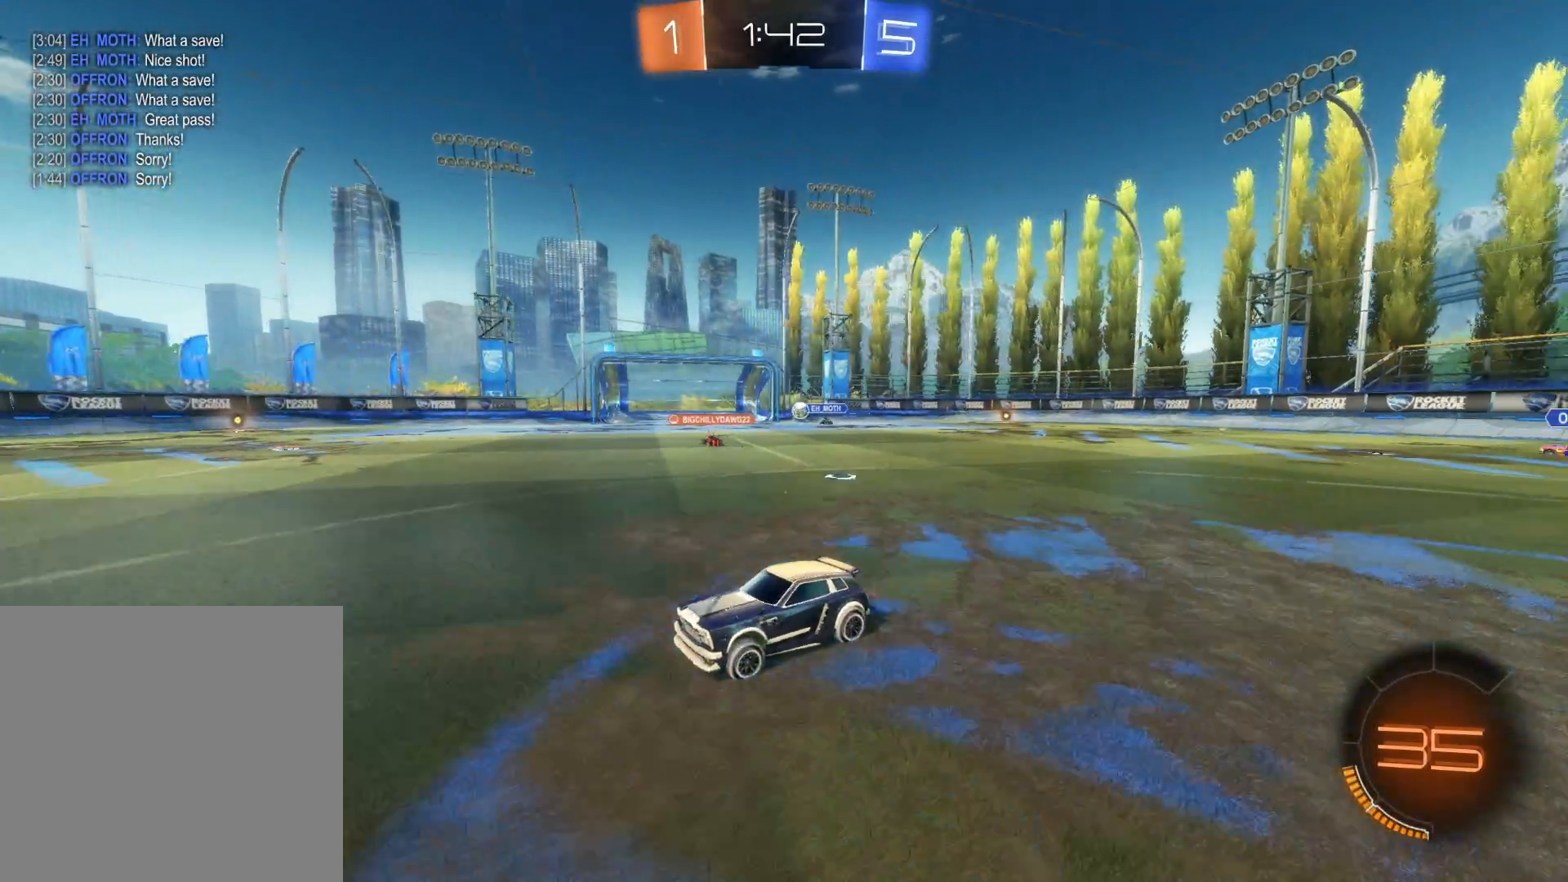
{"buttons": ["R2"], "left_stick": "right", "right_stick": "center", "events": [[83, "R2", "up"], [216, "L1", "down"], [250, "R2", "down"], [350, "L1", "up"]]}
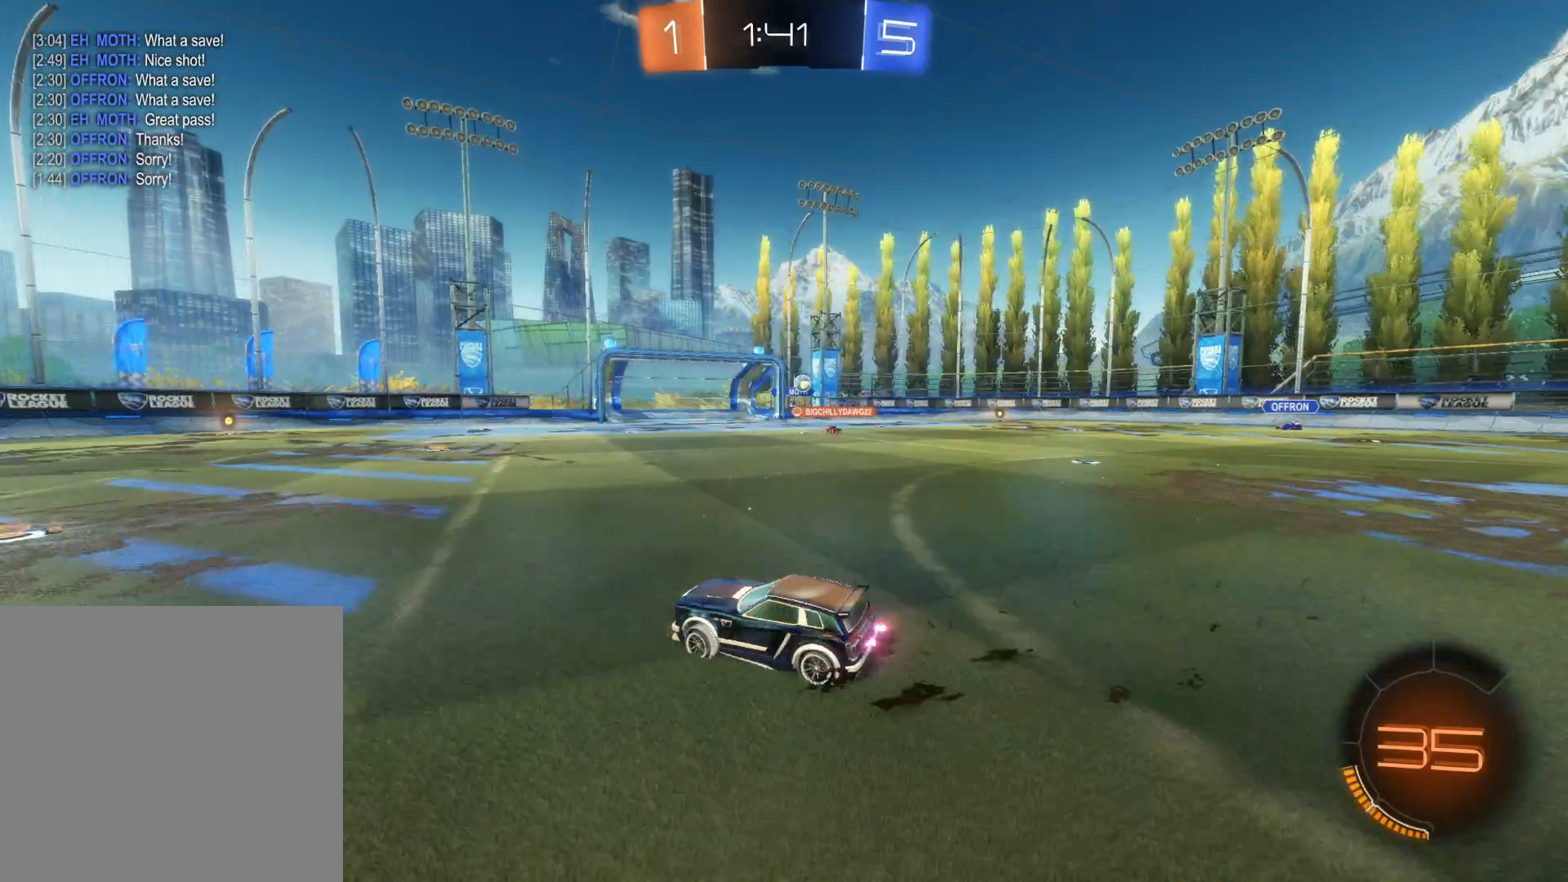
{"buttons": ["L2"], "left_stick": "center", "right_stick": "center", "events": [[266, "left_stick", "center"], [450, "R2", "up"], [466, "L2", "down"]]}
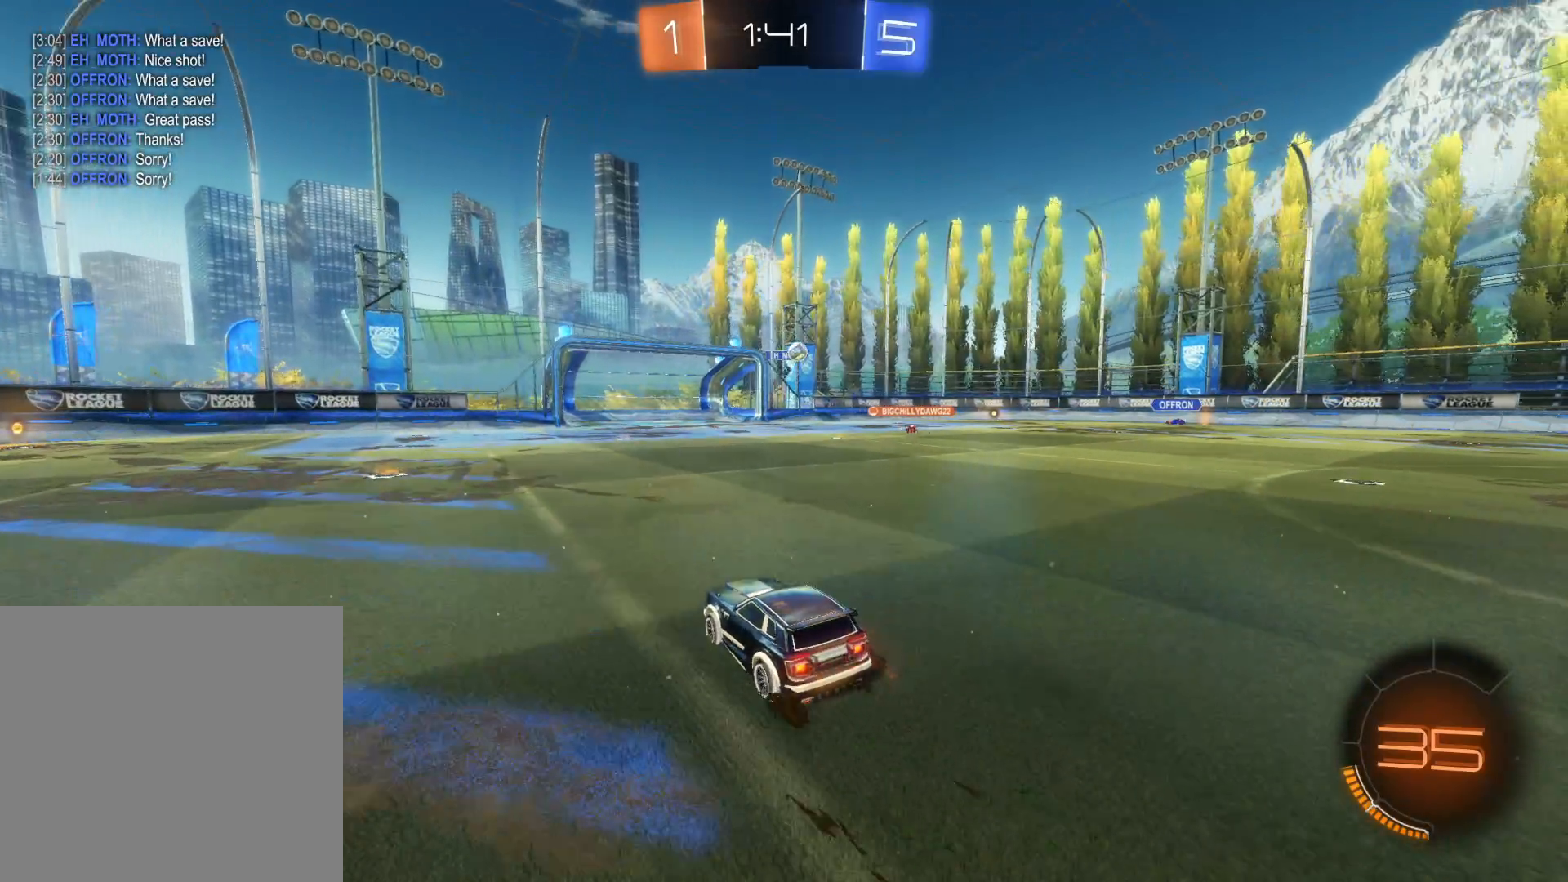
{"buttons": [], "left_stick": "center", "right_stick": "center", "events": [[16, "left_stick", "right"], [266, "left_stick", "down-left"], [466, "left_stick", "center"], [483, "L2", "up"]]}
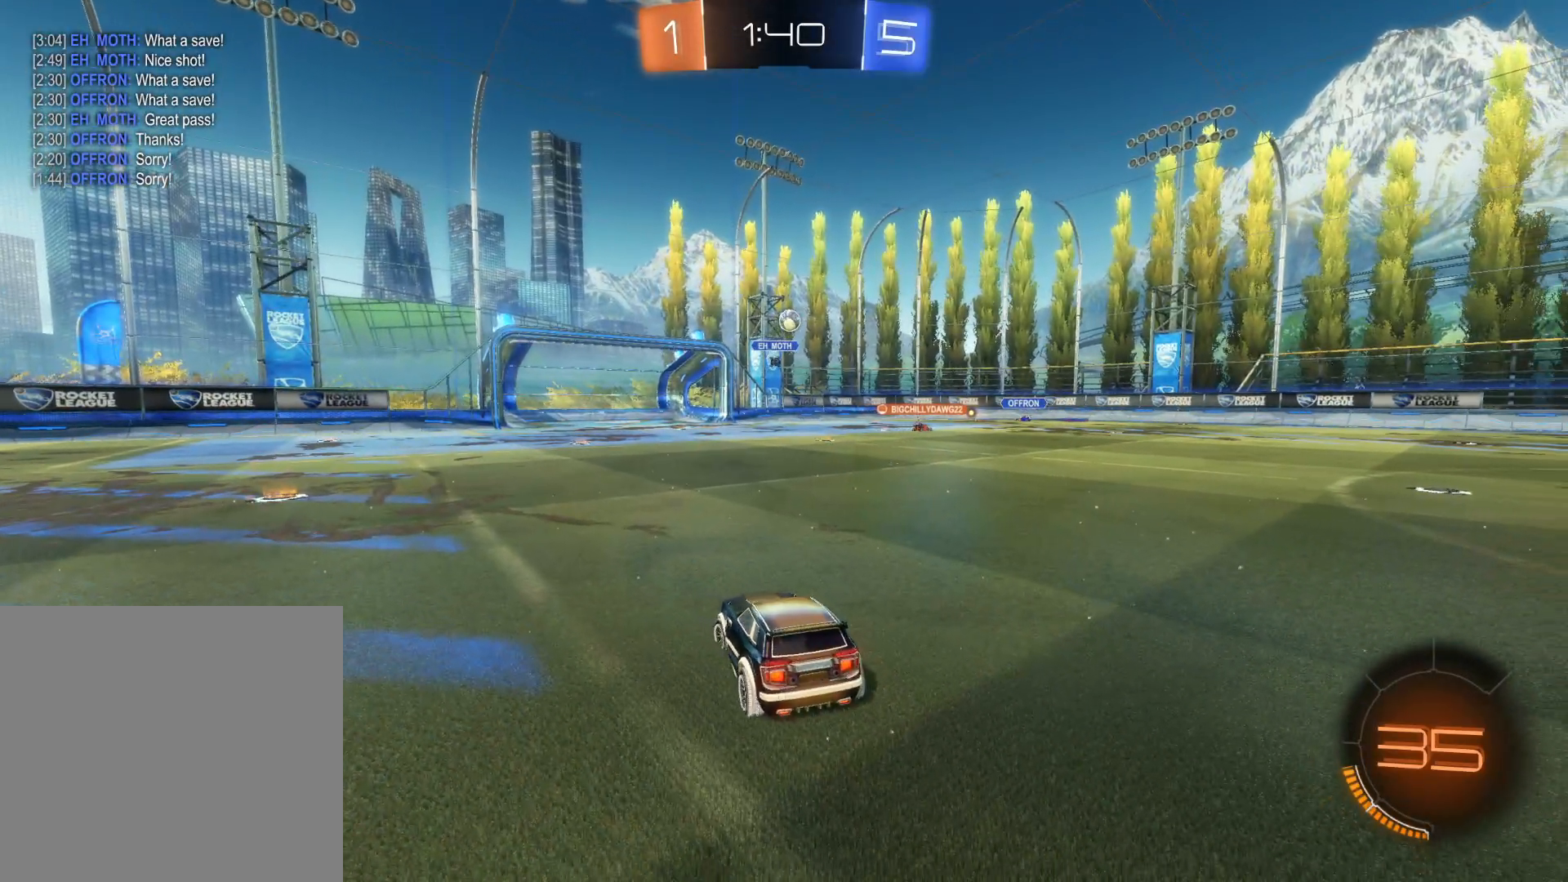
{"buttons": ["R2"], "left_stick": "right", "right_stick": "center", "events": [[16, "R2", "down"], [200, "left_stick", "right"], [266, "R2", "up"], [433, "R2", "down"]]}
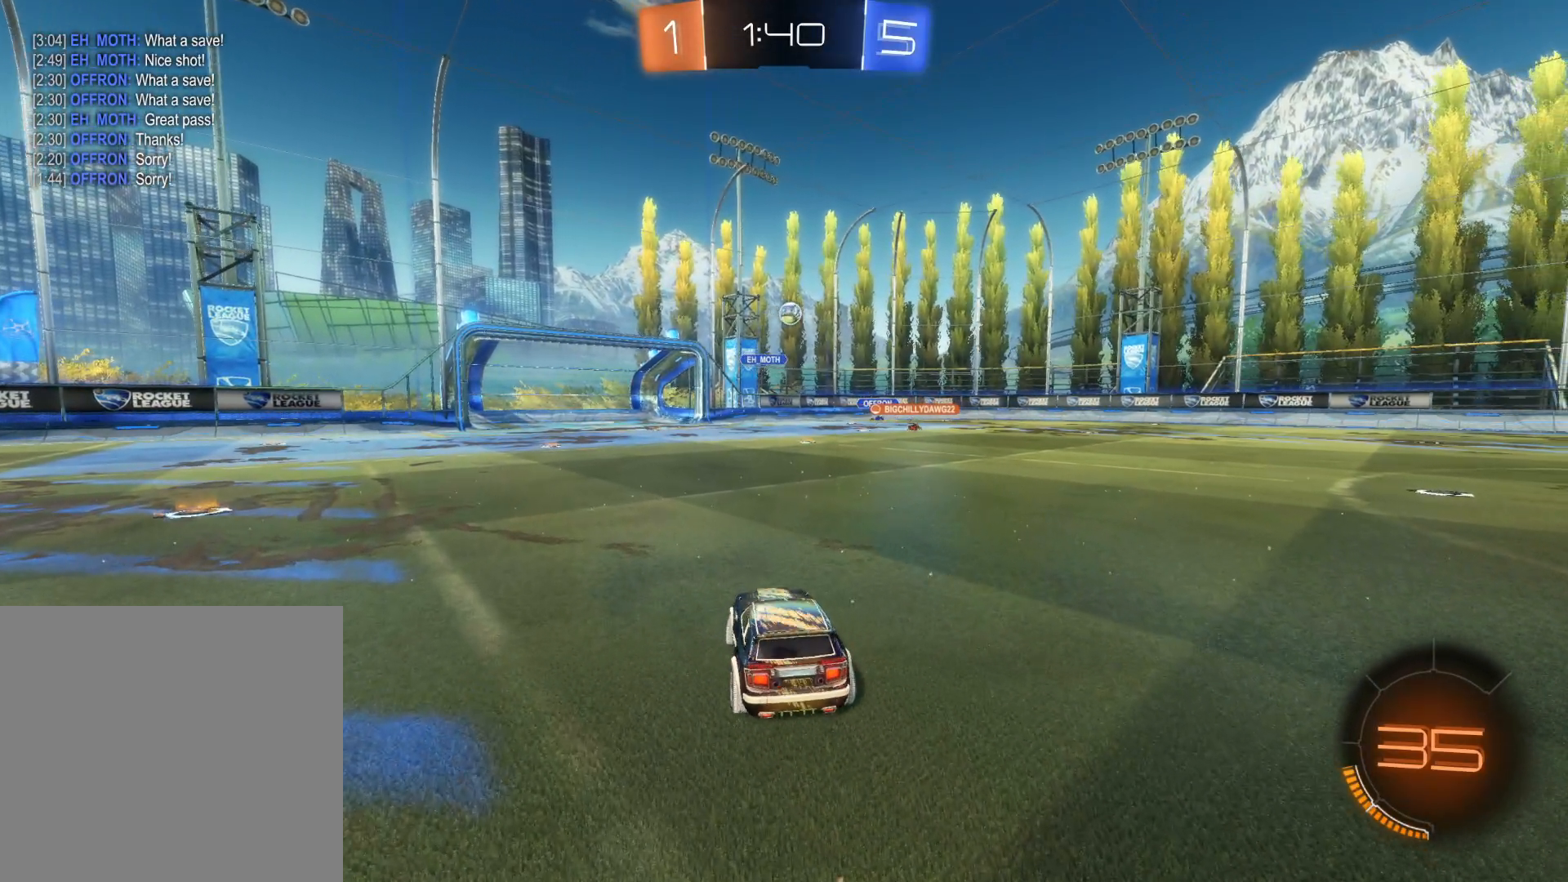
{"buttons": ["R2"], "left_stick": "center", "right_stick": "center", "events": [[133, "left_stick", "center"], [166, "R2", "up"], [183, "L2", "down"], [350, "L2", "up"], [350, "R2", "down"]]}
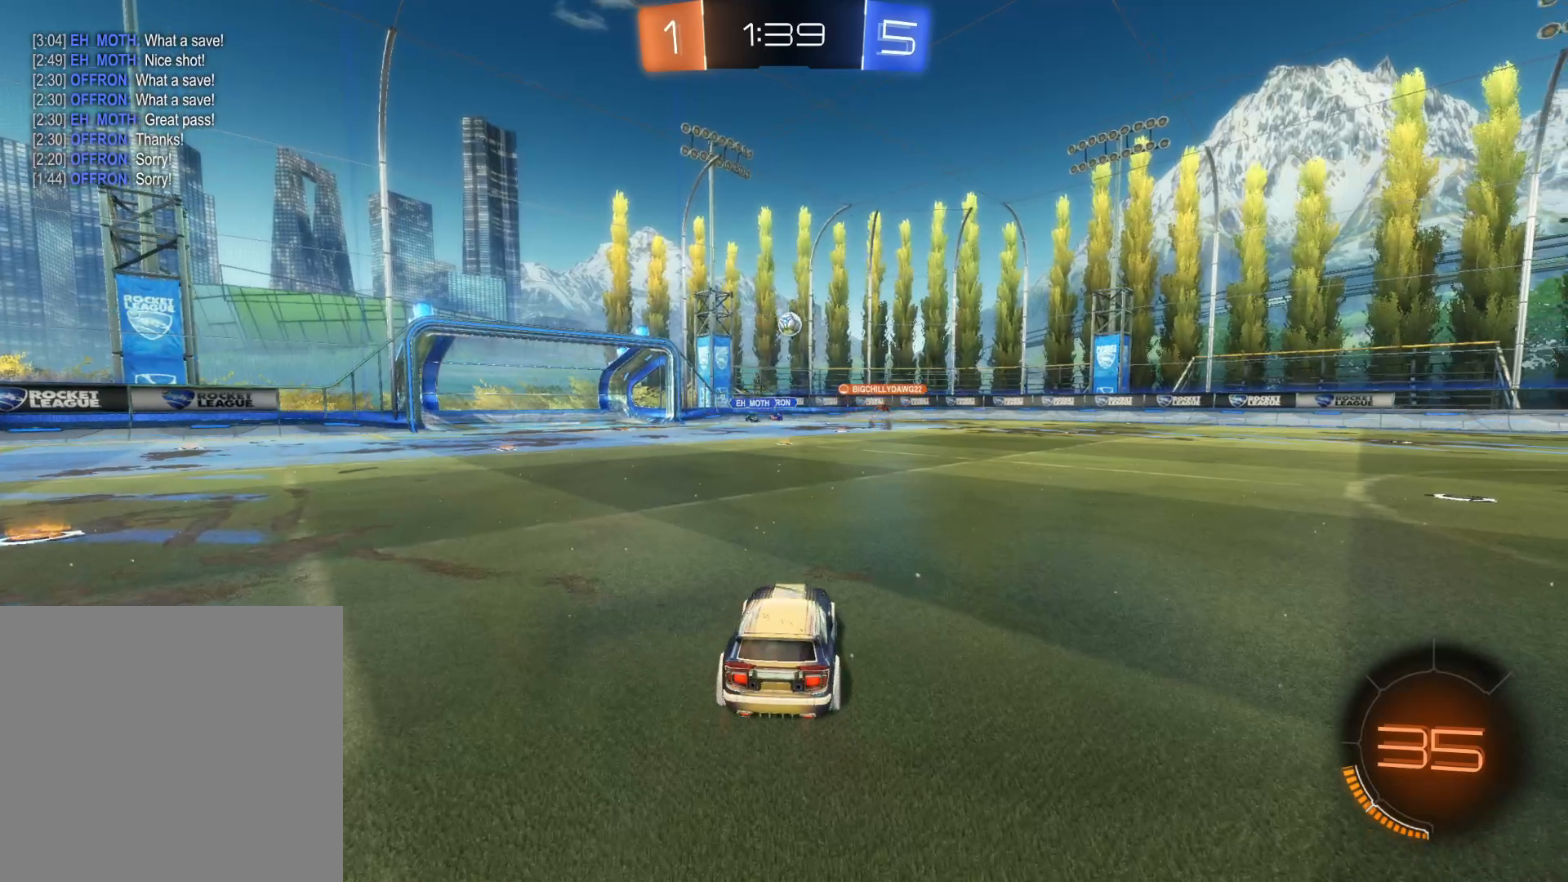
{"buttons": ["R2"], "left_stick": "center", "right_stick": "center", "events": [[250, "left_stick", "right"], [466, "left_stick", "center"]]}
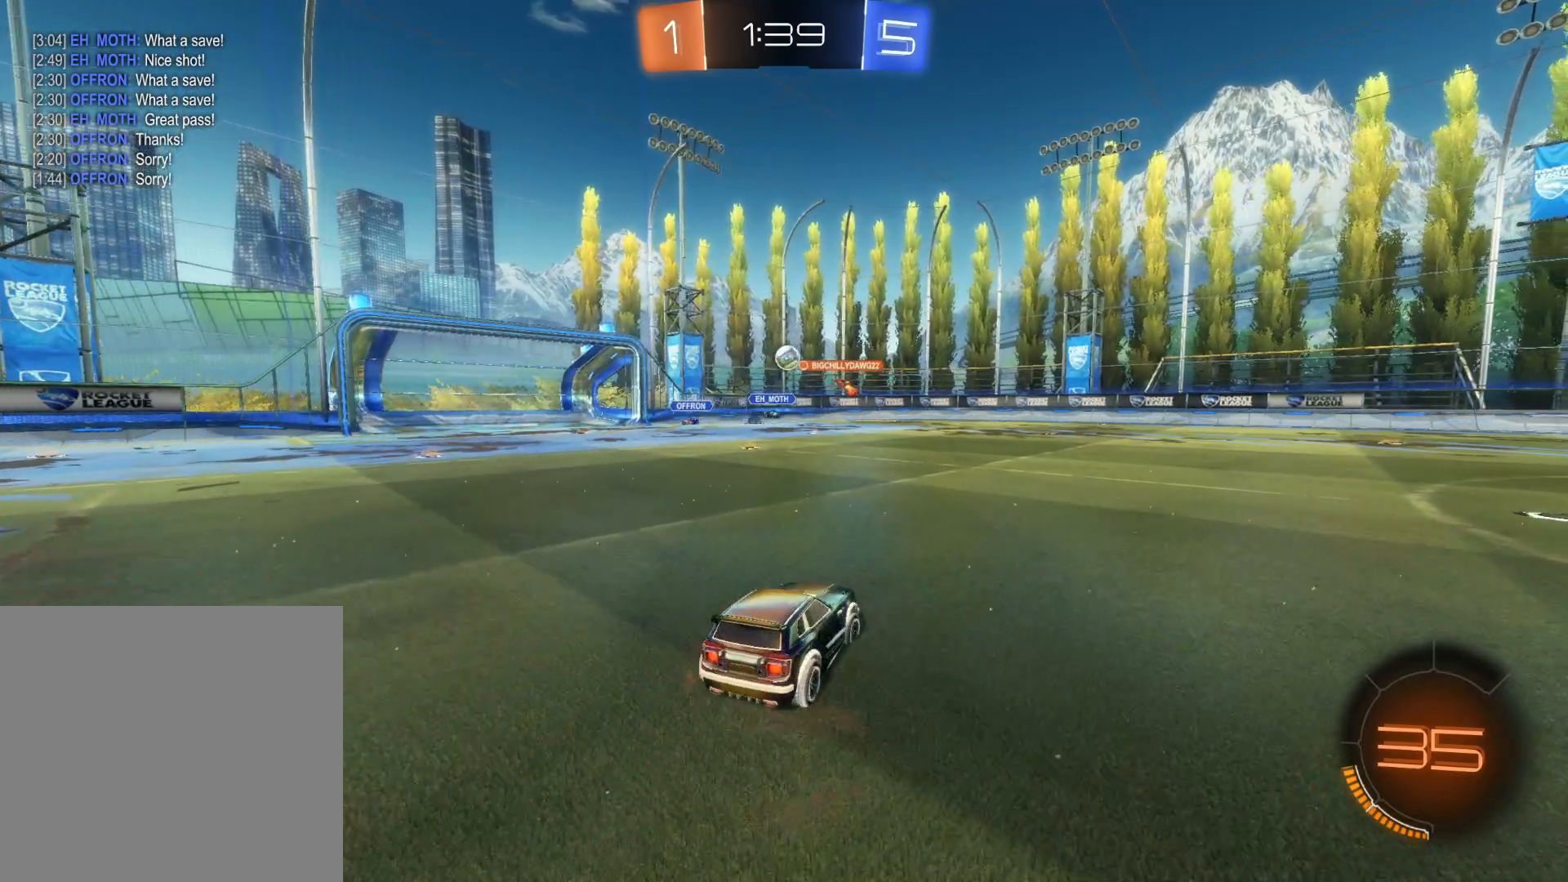
{"buttons": ["R2"], "left_stick": "center", "right_stick": "center", "events": [[150, "left_stick", "left"], [383, "left_stick", "center"]]}
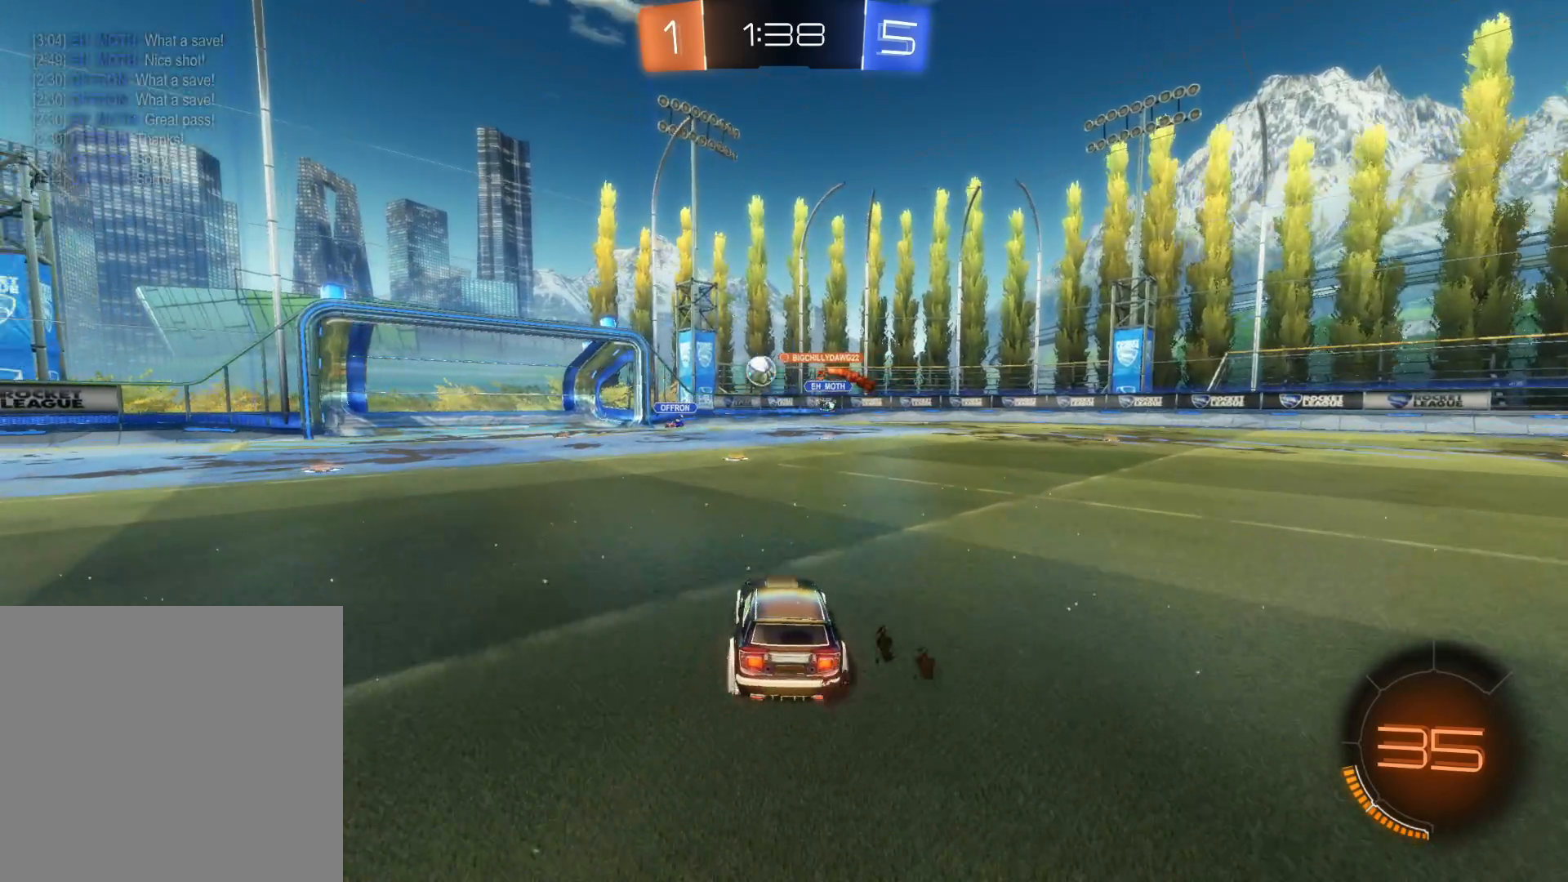
{"buttons": ["CIRCLE", "R2"], "left_stick": "left", "right_stick": "center", "events": [[66, "left_stick", "left"], [200, "CIRCLE", "down"]]}
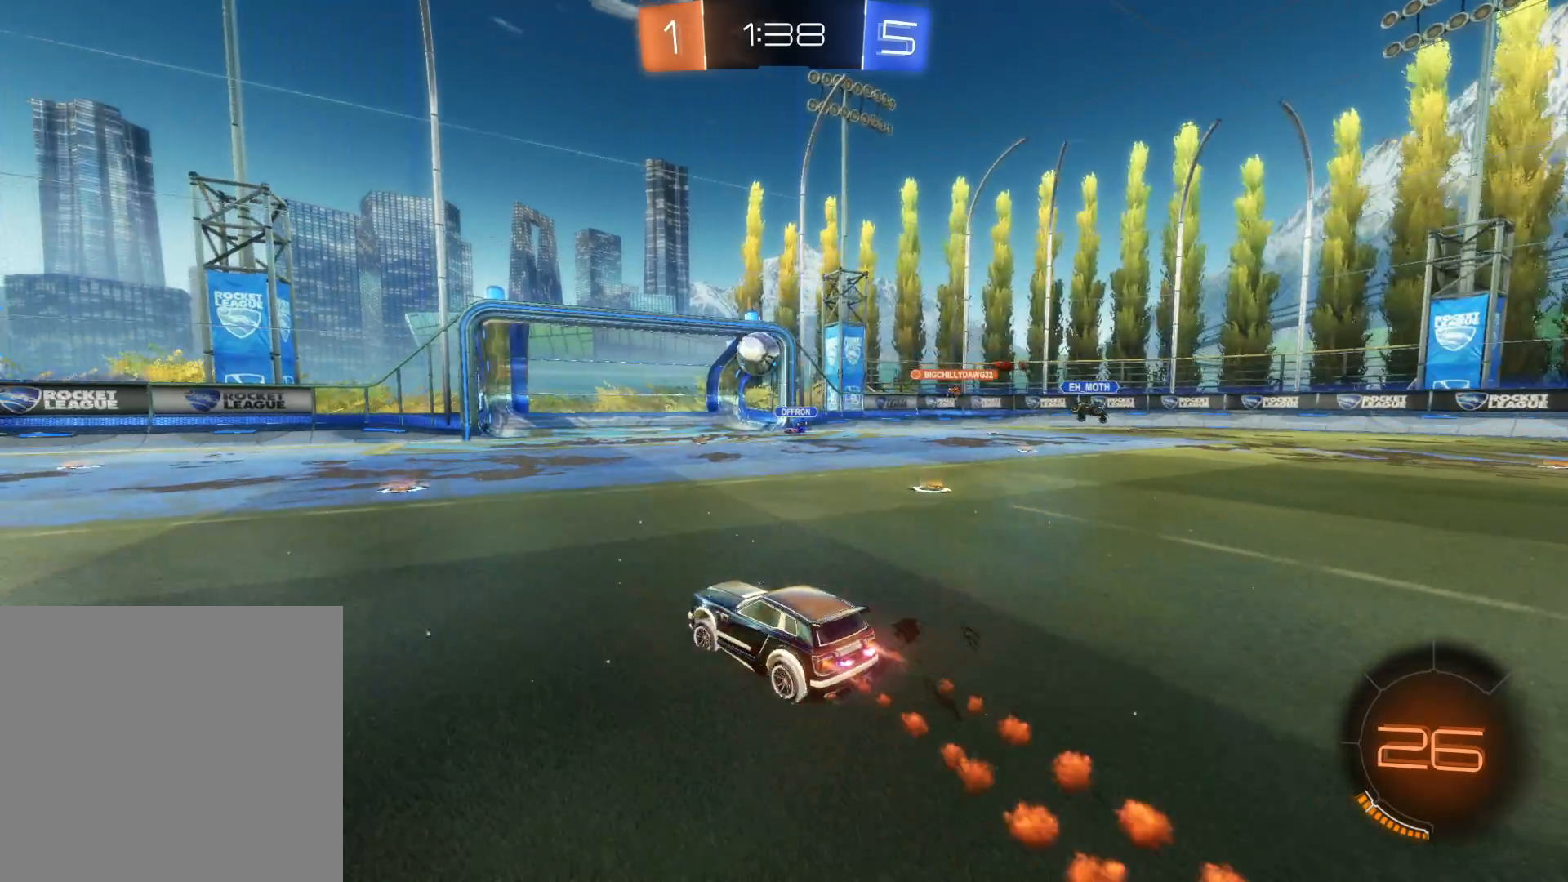
{"buttons": ["CIRCLE", "R2"], "left_stick": "center", "right_stick": "center", "events": [[66, "left_stick", "center"], [166, "left_stick", "down-left"], [300, "left_stick", "center"]]}
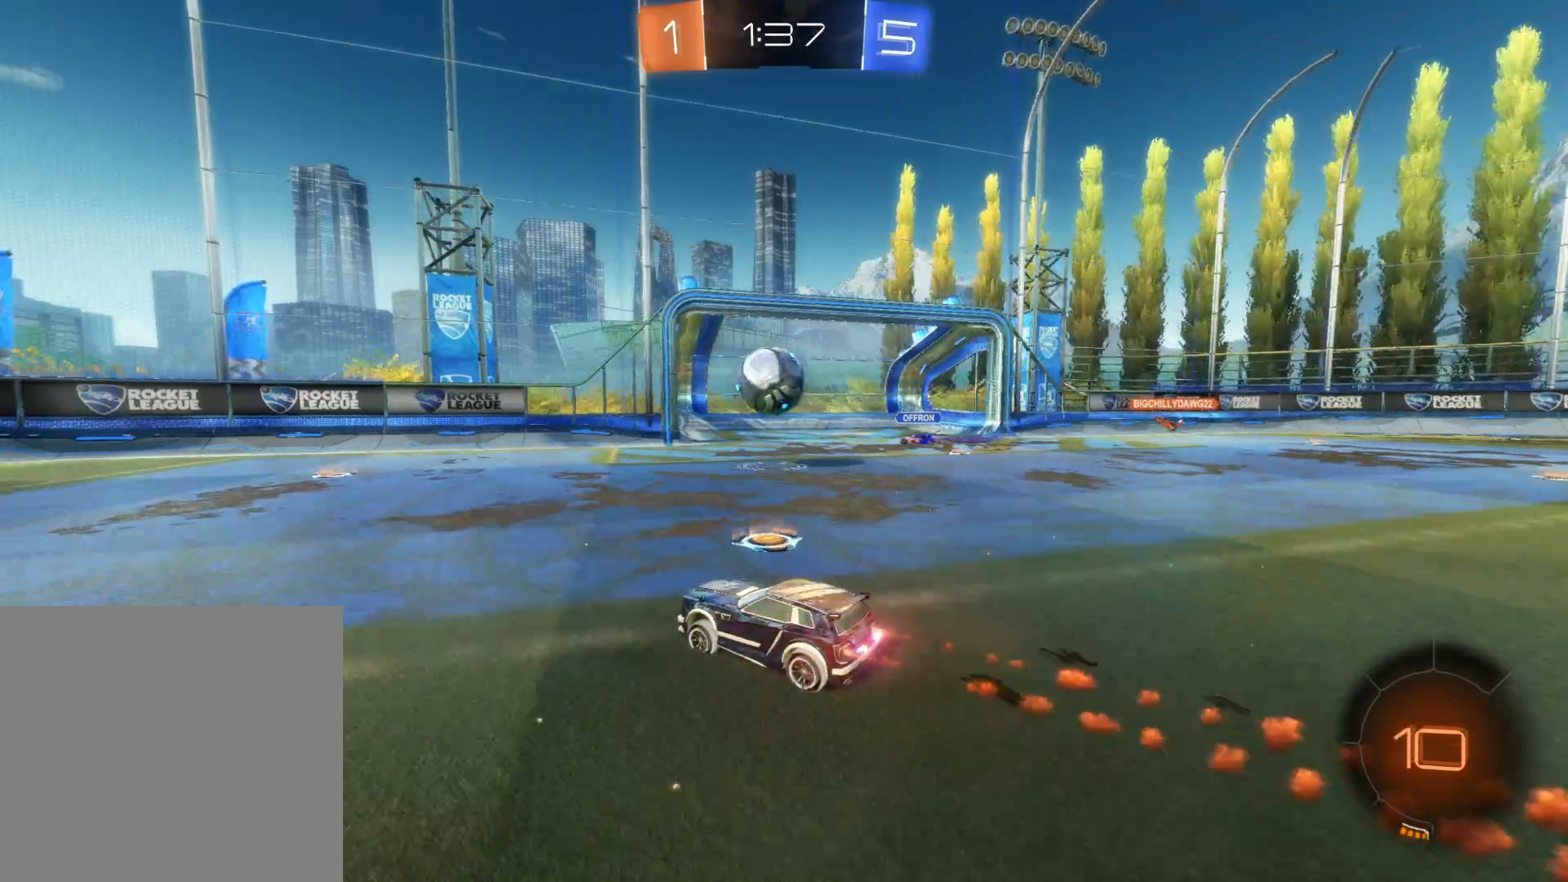
{"buttons": ["CROSS", "CIRCLE", "L1", "R2", "L3"], "left_stick": "down-right", "right_stick": "center", "events": [[66, "left_stick", "down-left"], [183, "CIRCLE", "up"], [183, "left_stick", "down"], [266, "L1", "down"], [283, "CROSS", "down"], [300, "CIRCLE", "down"], [433, "L3", "down"], [466, "left_stick", "down-right"]]}
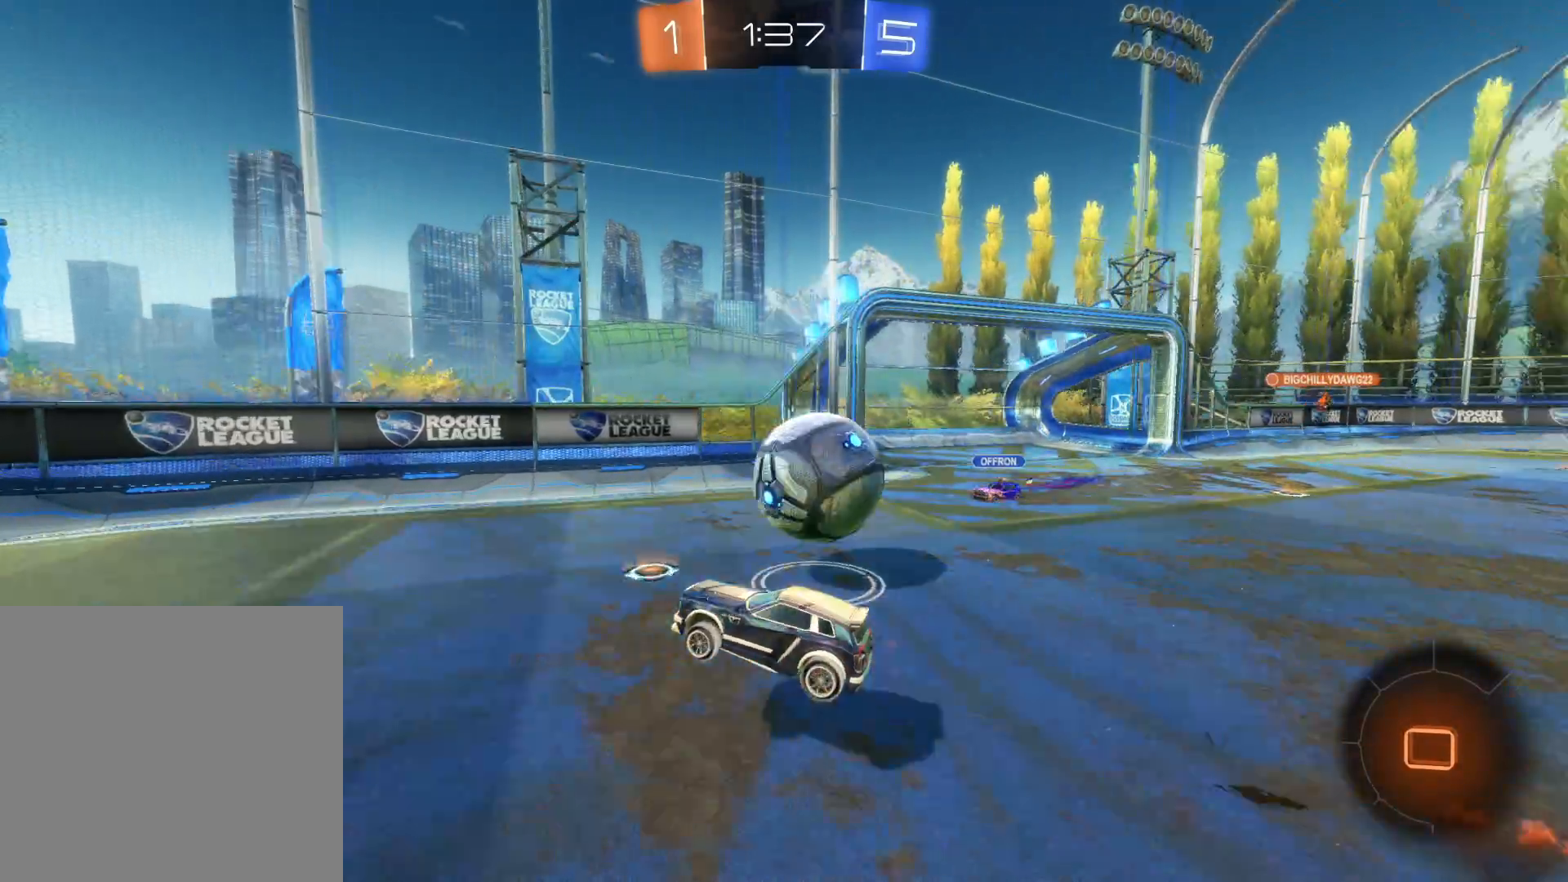
{"buttons": ["R2"], "left_stick": "left", "right_stick": "center", "events": [[50, "left_stick", "right"], [100, "L3", "up"], [116, "CIRCLE", "up"], [116, "CROSS", "up"], [183, "L1", "up"], [216, "left_stick", "up-left"], [266, "left_stick", "left"]]}
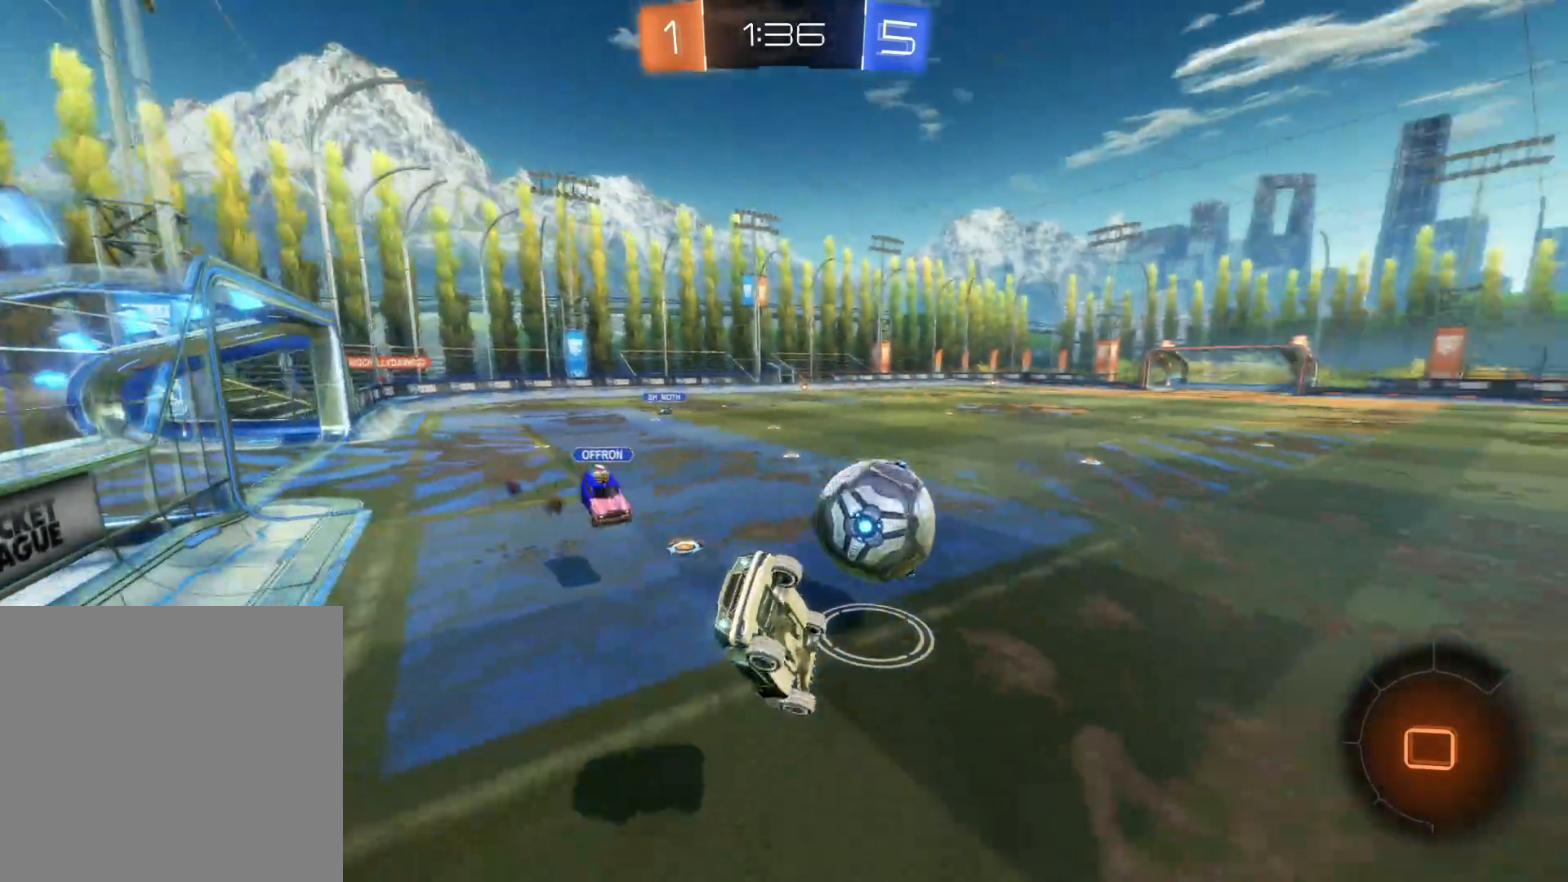
{"buttons": ["R2"], "left_stick": "left", "right_stick": "center", "events": []}
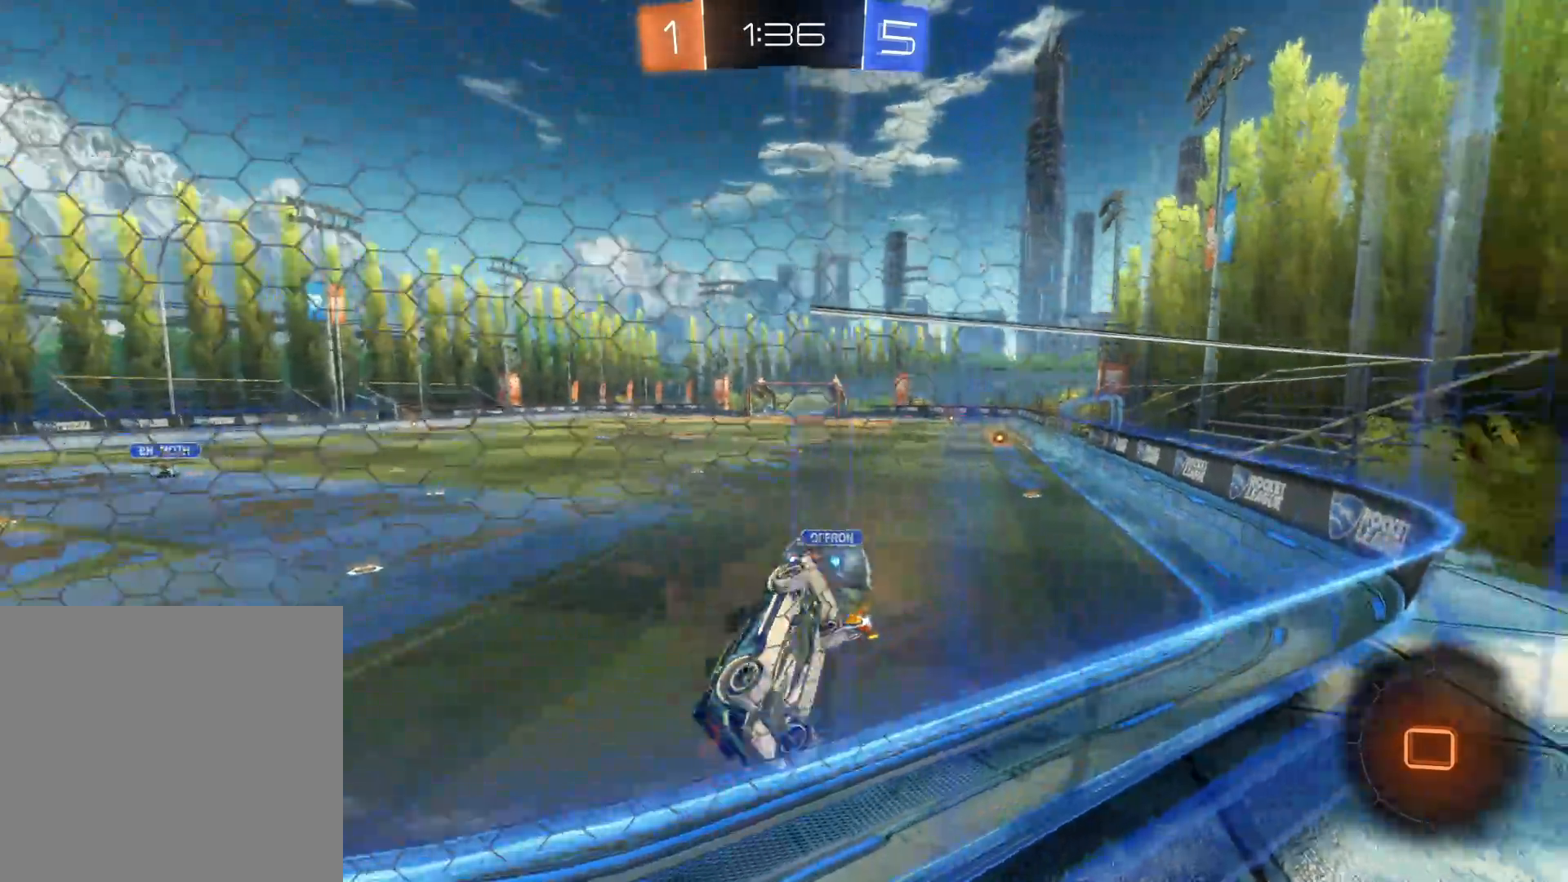
{"buttons": ["R2"], "left_stick": "left", "right_stick": "center", "events": []}
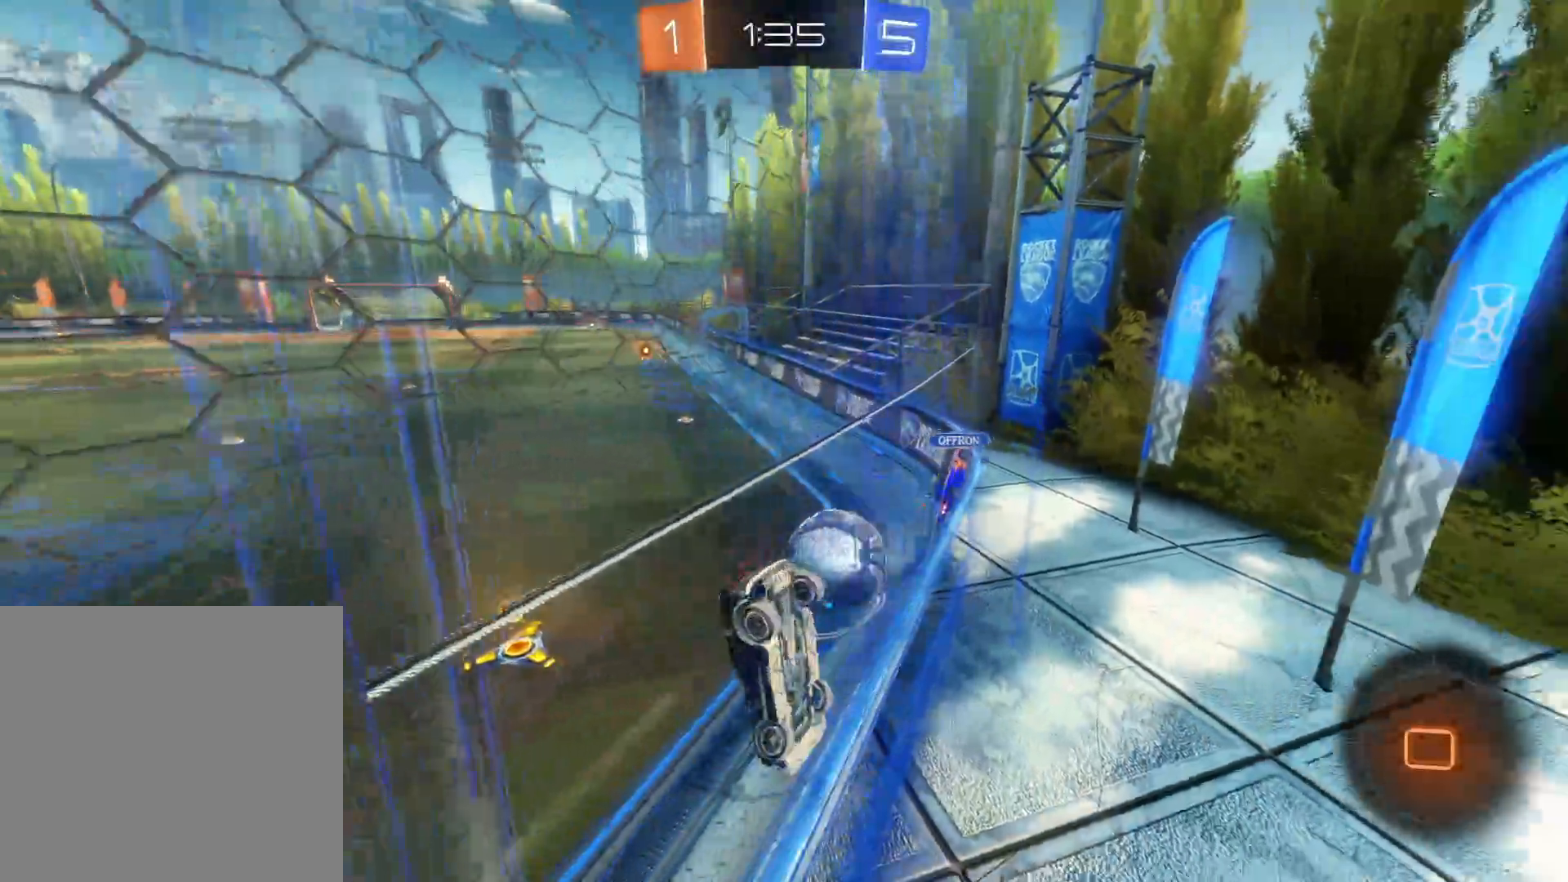
{"buttons": ["R2"], "left_stick": "down-right", "right_stick": "center", "events": [[316, "left_stick", "down-right"]]}
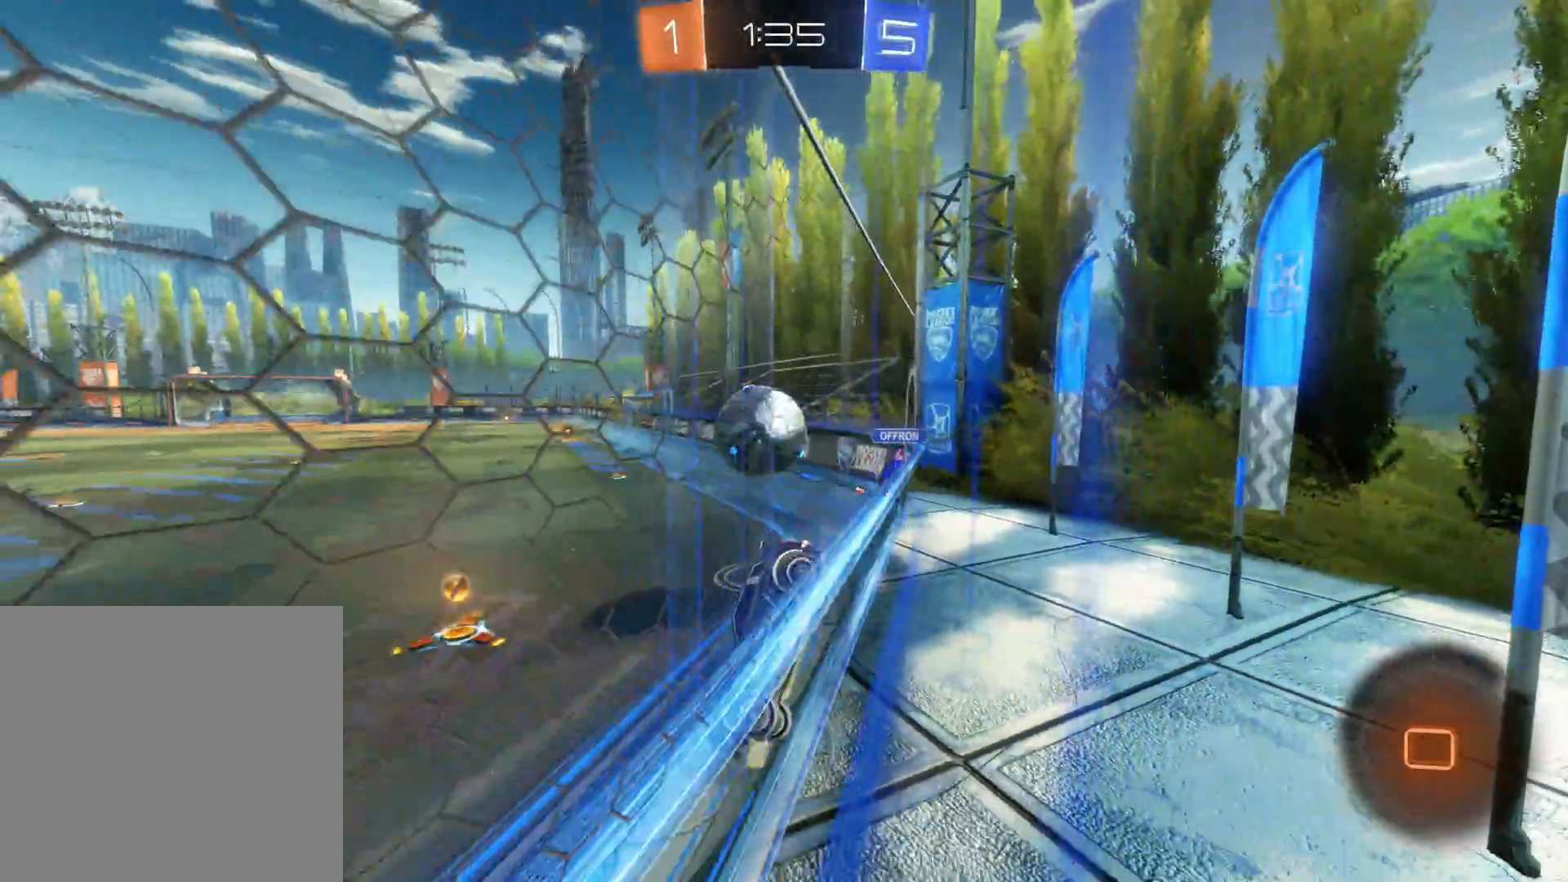
{"buttons": ["CIRCLE", "R2"], "left_stick": "right", "right_stick": "center", "events": [[100, "L1", "down"], [200, "L1", "up"], [200, "left_stick", "right"], [300, "CIRCLE", "down"]]}
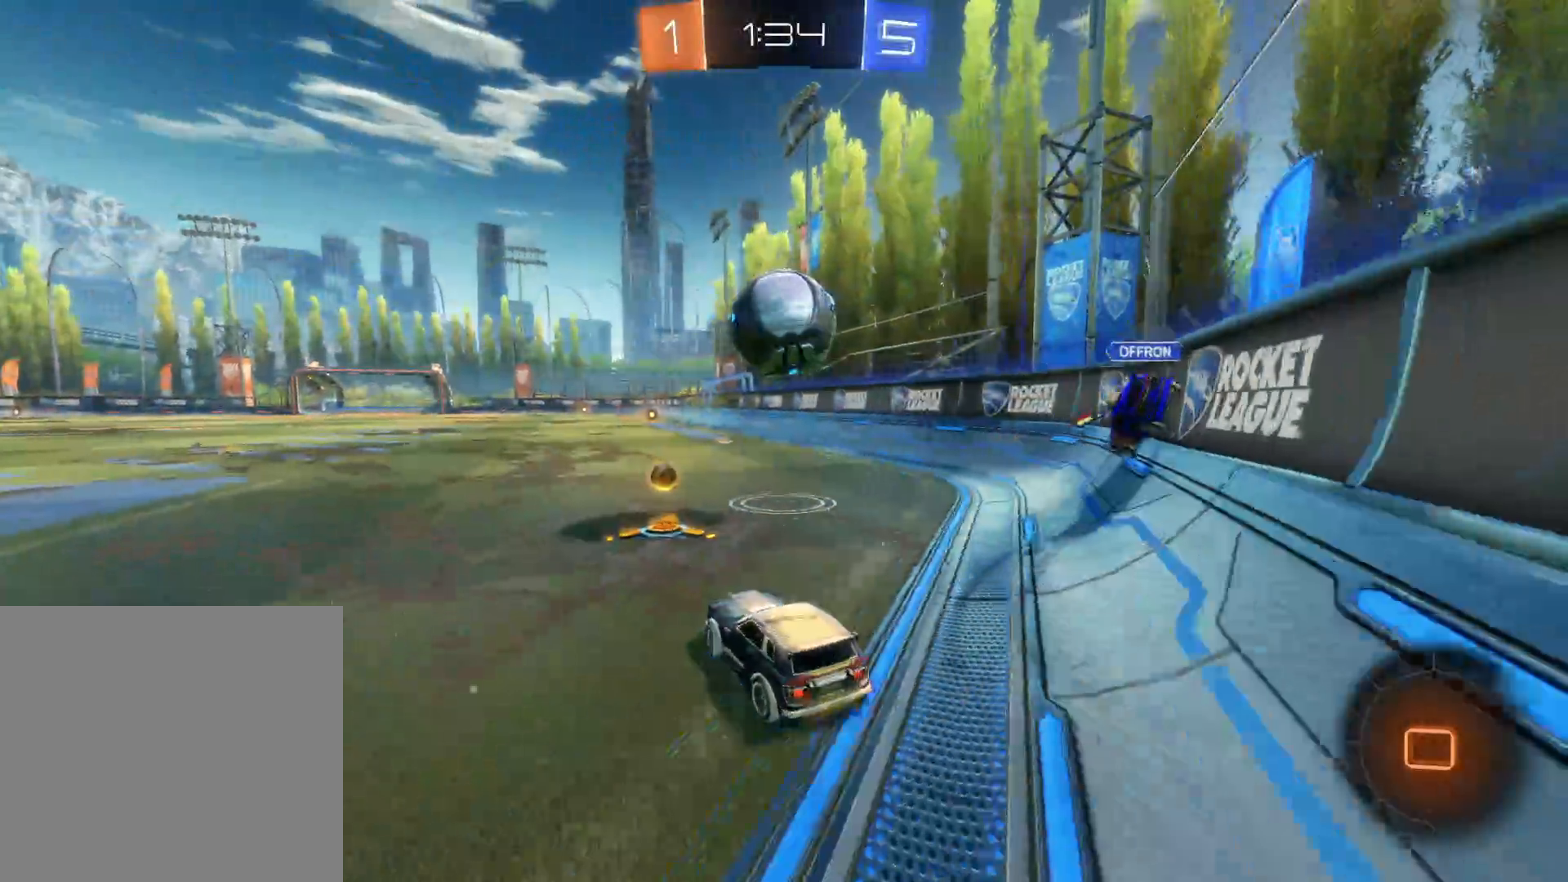
{"buttons": ["L2"], "left_stick": "right", "right_stick": "center", "events": [[83, "left_stick", "left"], [216, "CIRCLE", "up"], [333, "R2", "up"], [333, "left_stick", "down"], [416, "L2", "down"], [433, "left_stick", "right"]]}
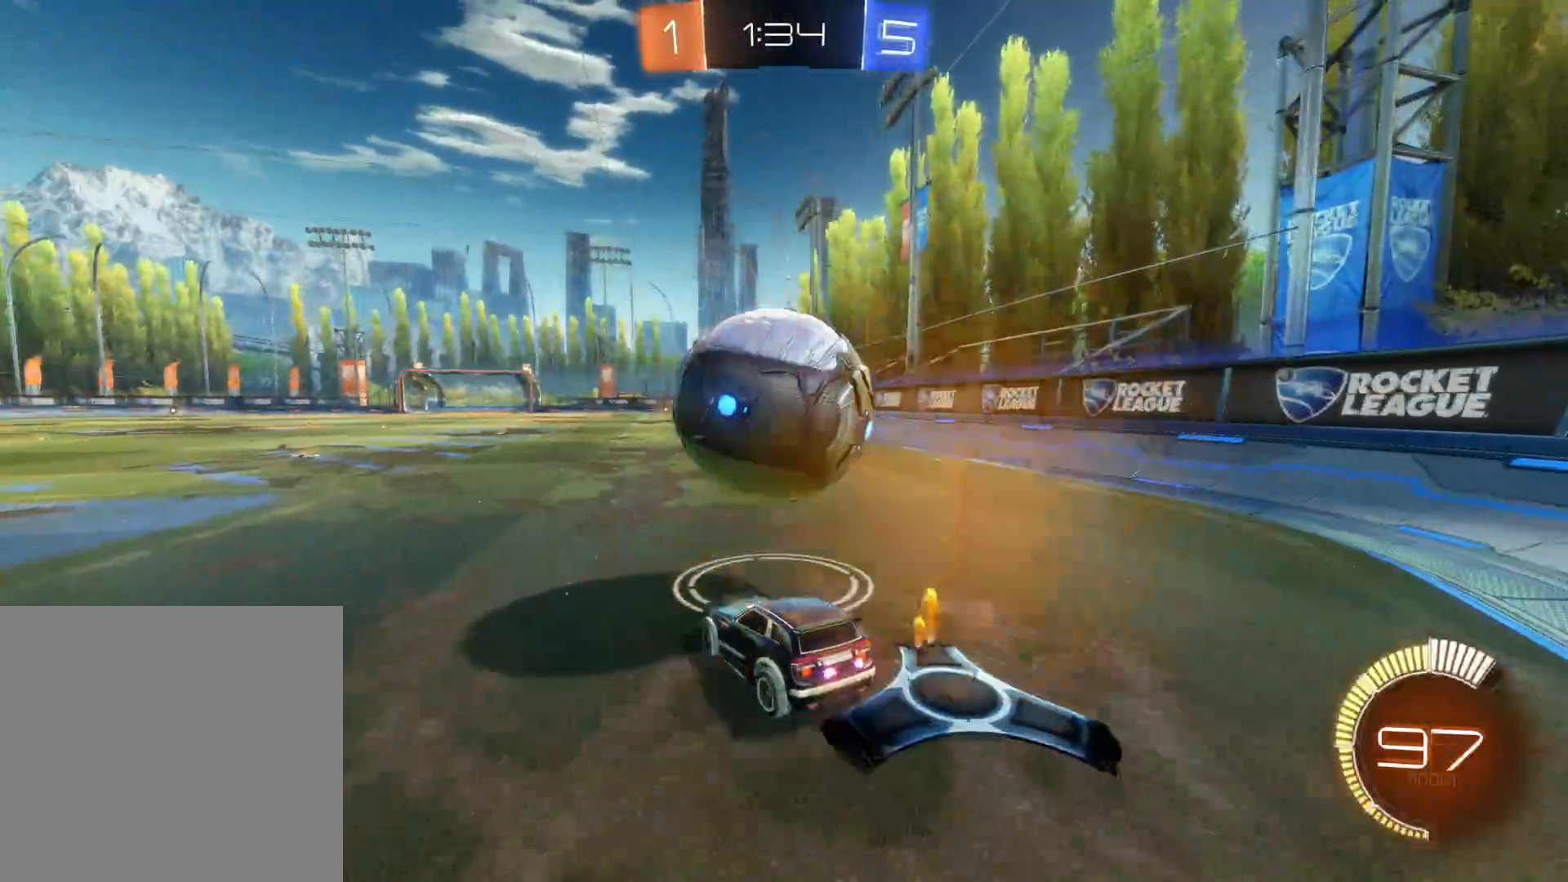
{"buttons": ["TRIANGLE", "R2"], "left_stick": "right", "right_stick": "center", "events": [[16, "R2", "down"], [50, "L2", "up"], [166, "left_stick", "center"], [366, "left_stick", "right"], [466, "TRIANGLE", "down"]]}
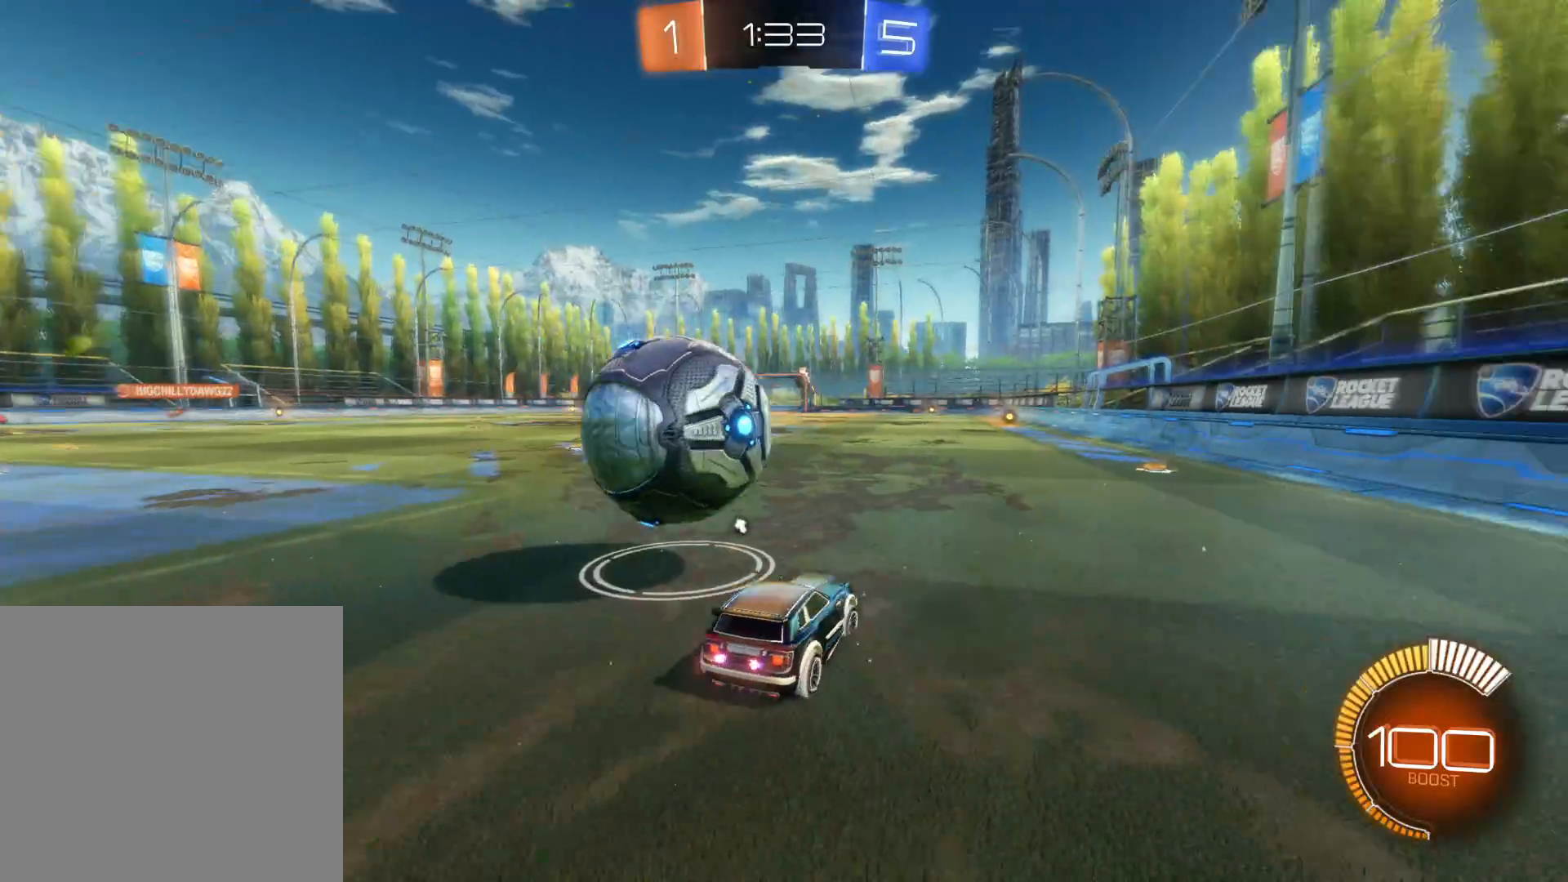
{"buttons": ["CIRCLE", "R2"], "left_stick": "left", "right_stick": "center", "events": [[50, "left_stick", "left"], [66, "TRIANGLE", "up"], [133, "CIRCLE", "down"]]}
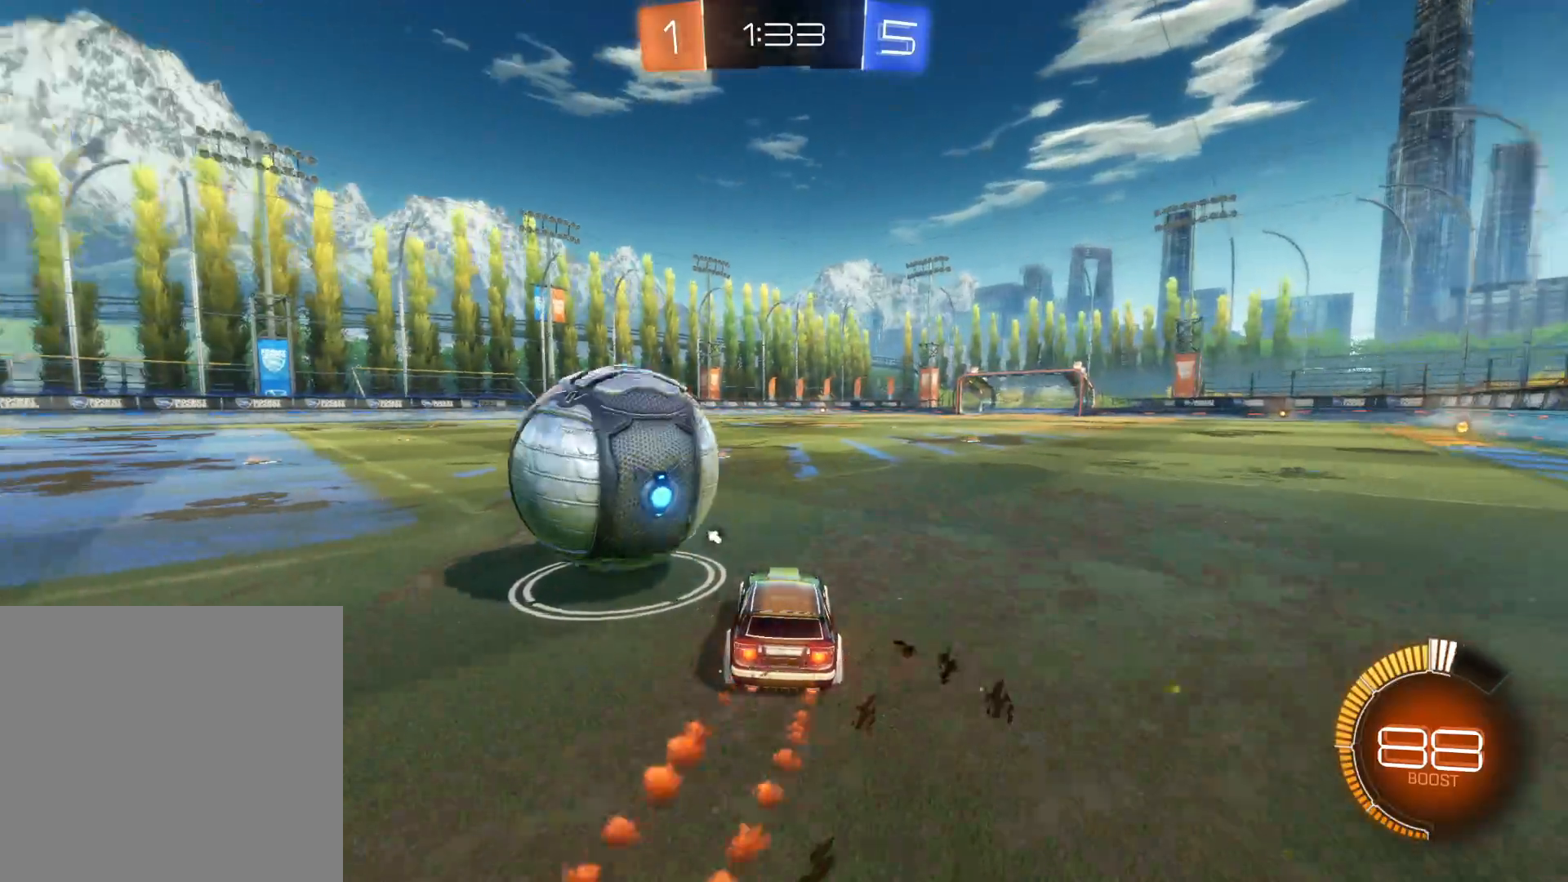
{"buttons": ["CROSS", "CIRCLE", "R2"], "left_stick": "left", "right_stick": "center", "events": [[116, "CIRCLE", "up"], [233, "CROSS", "down"], [250, "CIRCLE", "down"], [416, "CIRCLE", "up"], [433, "CROSS", "up"], [466, "CIRCLE", "down"], [483, "CROSS", "down"]]}
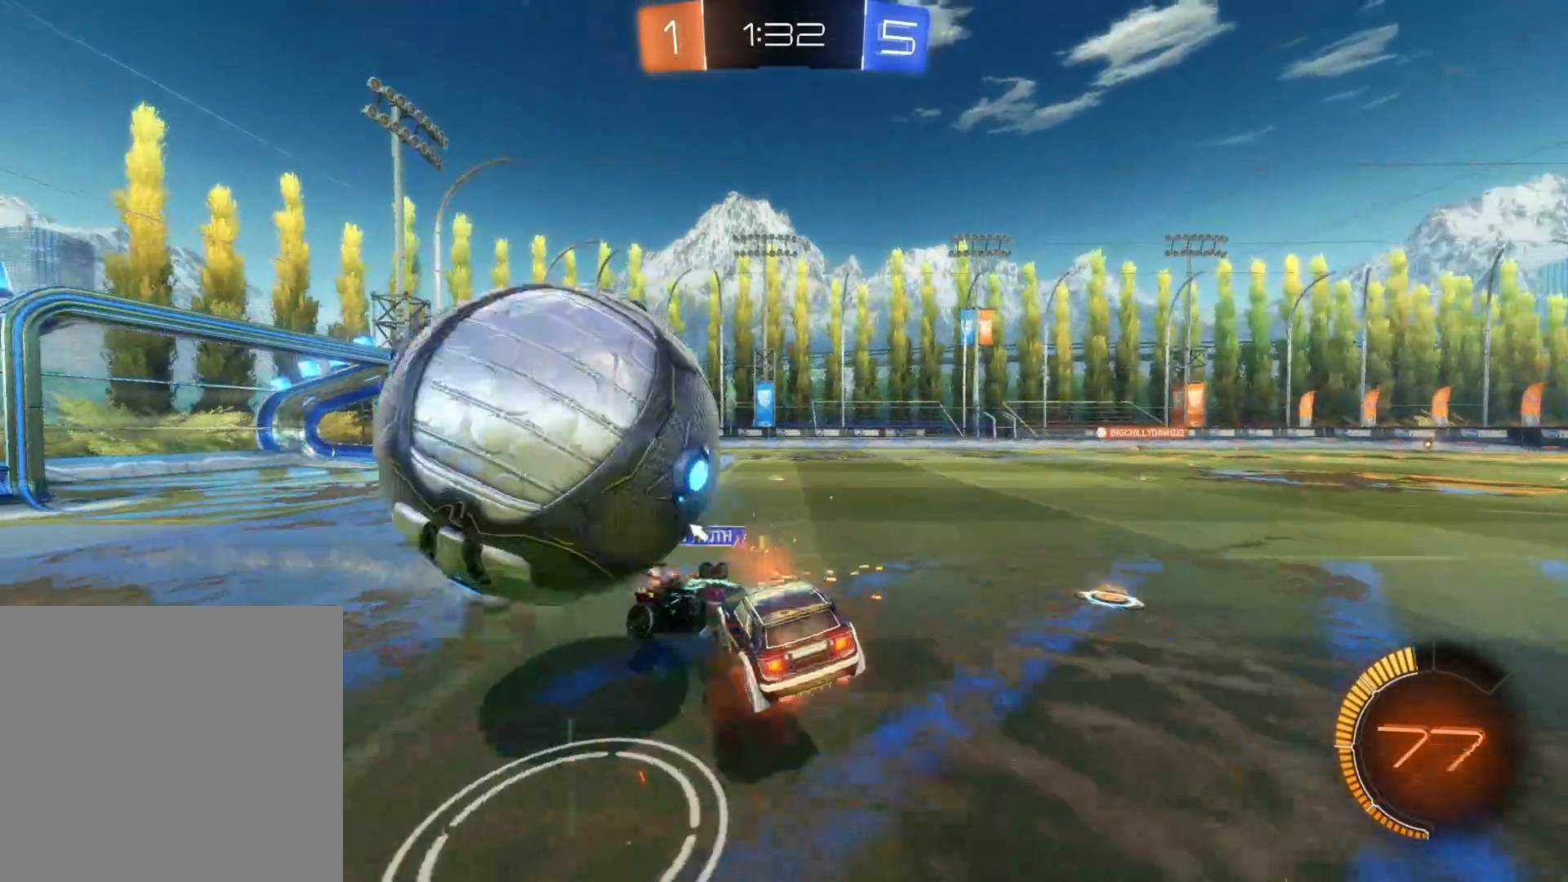
{"buttons": ["R2"], "left_stick": "center", "right_stick": "center", "events": [[83, "CIRCLE", "up"], [83, "CROSS", "up"], [233, "left_stick", "center"], [250, "TRIANGLE", "down"], [383, "TRIANGLE", "up"]]}
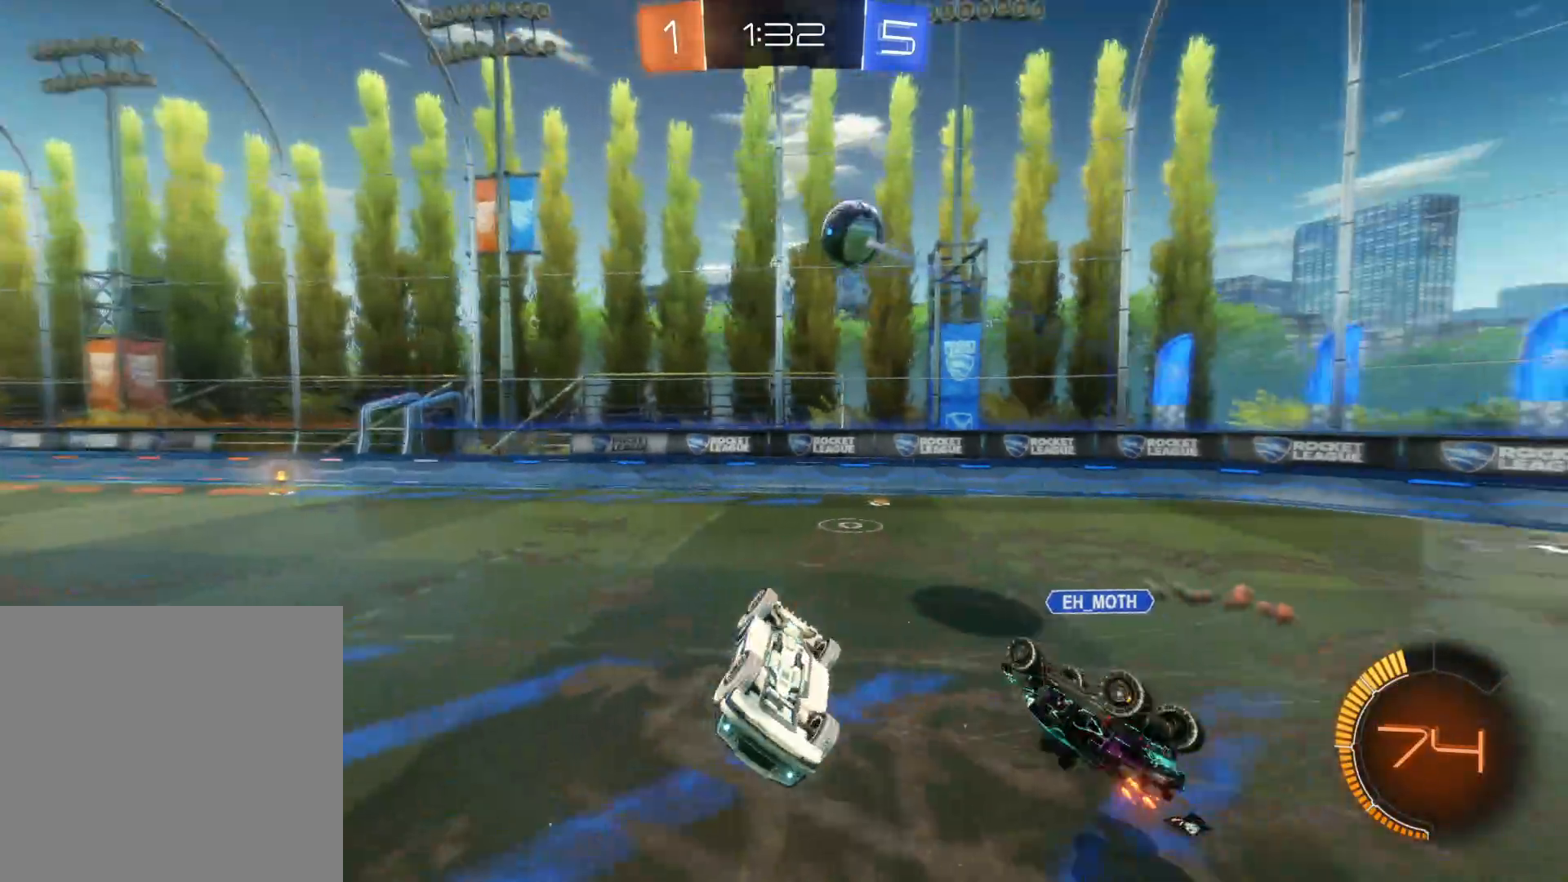
{"buttons": ["R2"], "left_stick": "down-right", "right_stick": "center", "events": [[166, "left_stick", "down-right"], [316, "TRIANGLE", "down"], [483, "TRIANGLE", "up"]]}
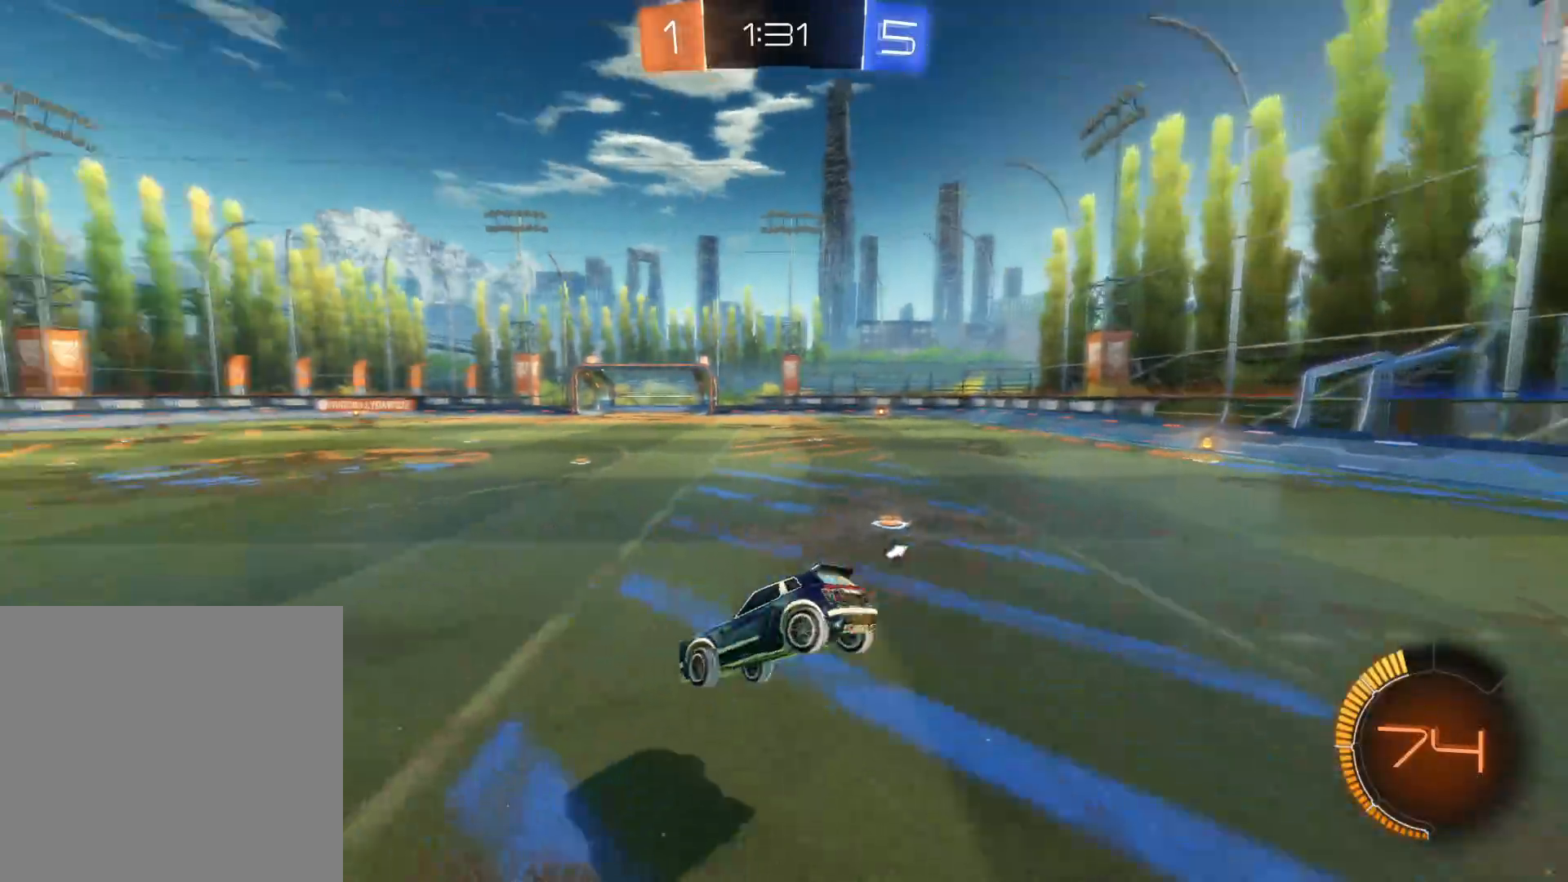
{"buttons": ["CIRCLE", "R2"], "left_stick": "center", "right_stick": "center", "events": [[216, "CIRCLE", "down"], [433, "left_stick", "center"]]}
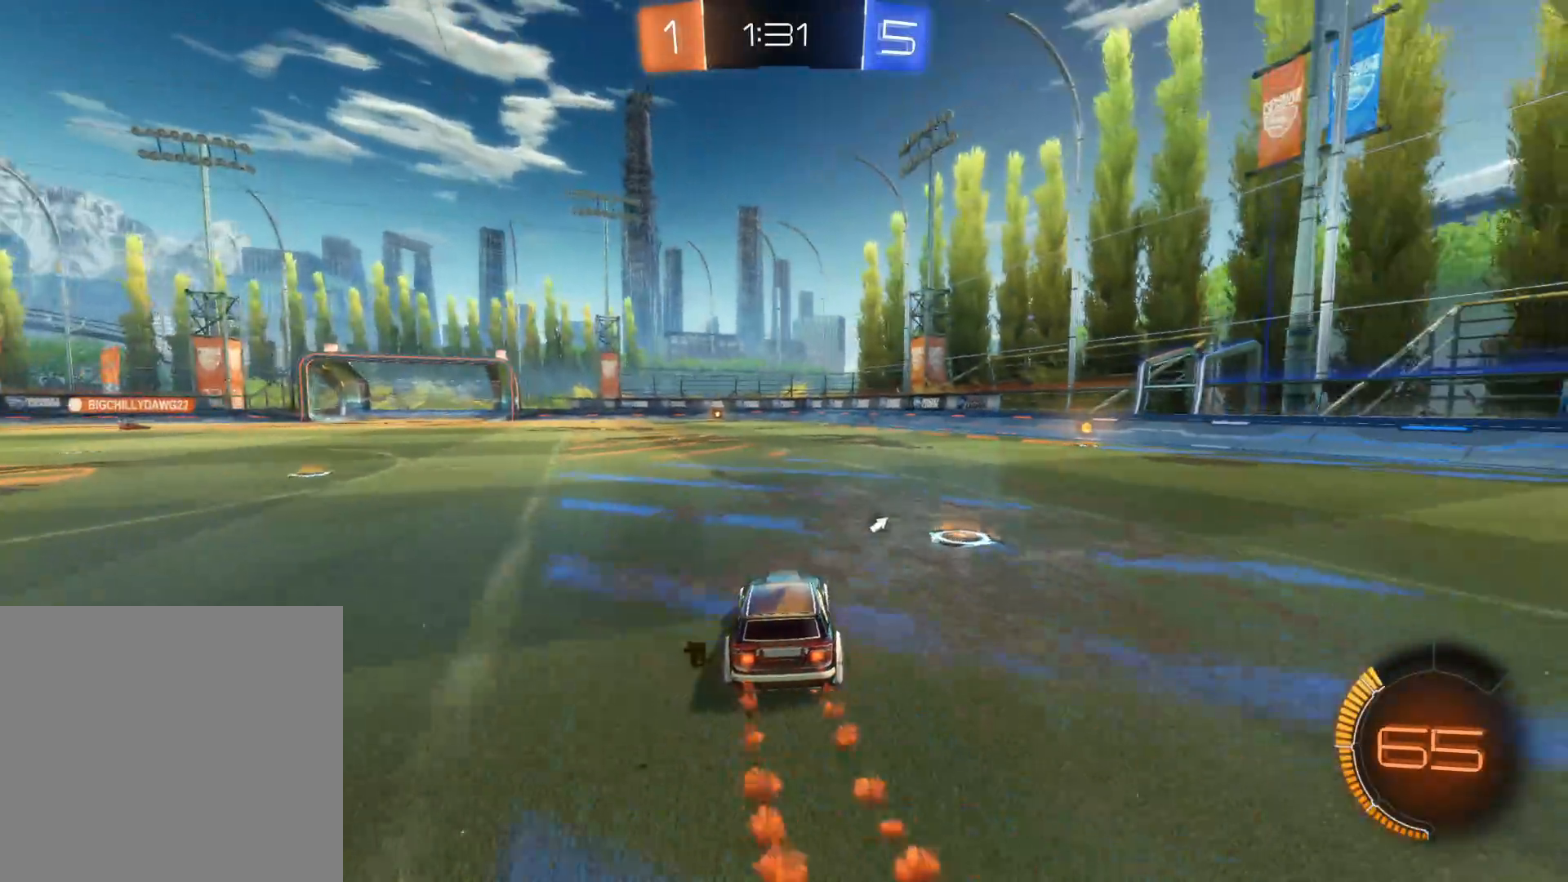
{"buttons": ["CIRCLE", "R2"], "left_stick": "left", "right_stick": "center", "events": [[16, "left_stick", "left"]]}
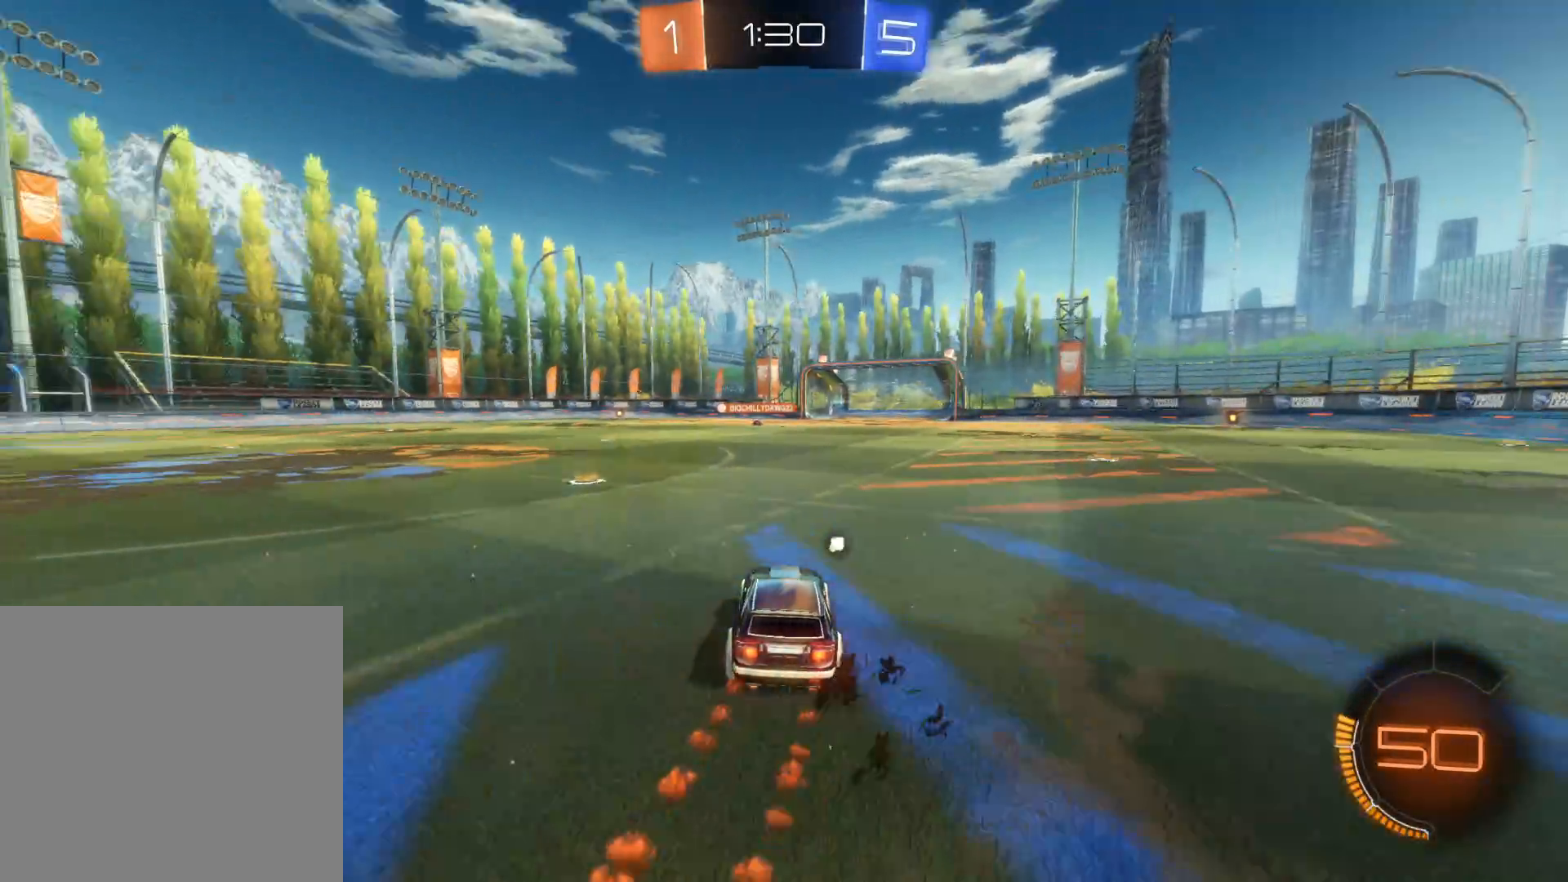
{"buttons": ["R2"], "left_stick": "up-left", "right_stick": "center", "events": [[133, "CIRCLE", "up"], [133, "left_stick", "up"], [233, "CROSS", "down"], [300, "CROSS", "up"], [366, "CROSS", "down"], [450, "left_stick", "up-left"], [466, "CROSS", "up"]]}
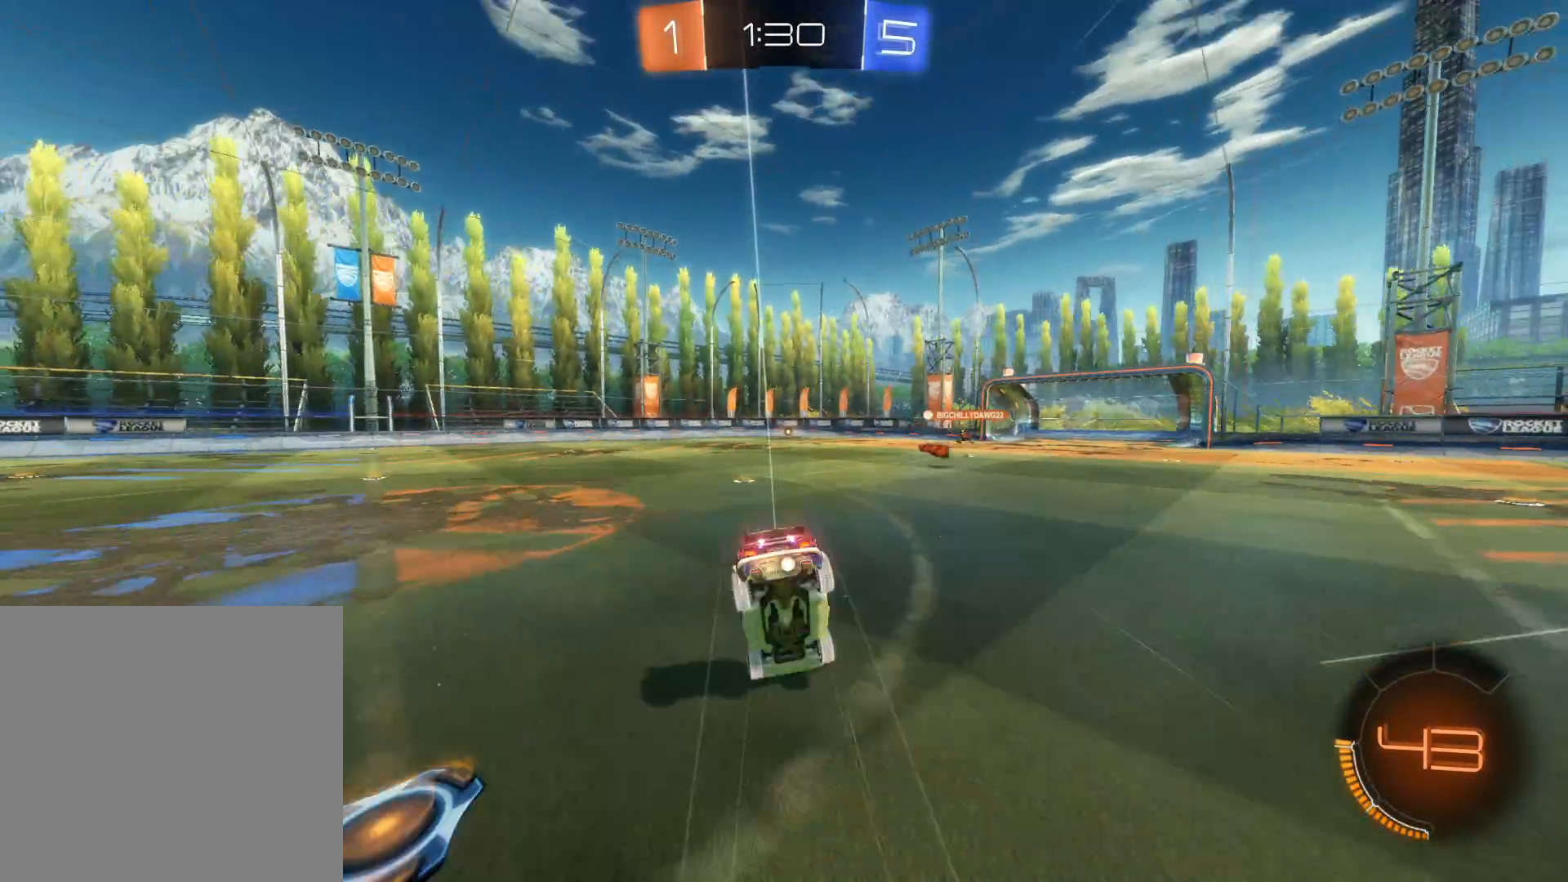
{"buttons": ["R2"], "left_stick": "center", "right_stick": "center", "events": [[16, "TRIANGLE", "down"], [50, "left_stick", "center"], [216, "TRIANGLE", "up"]]}
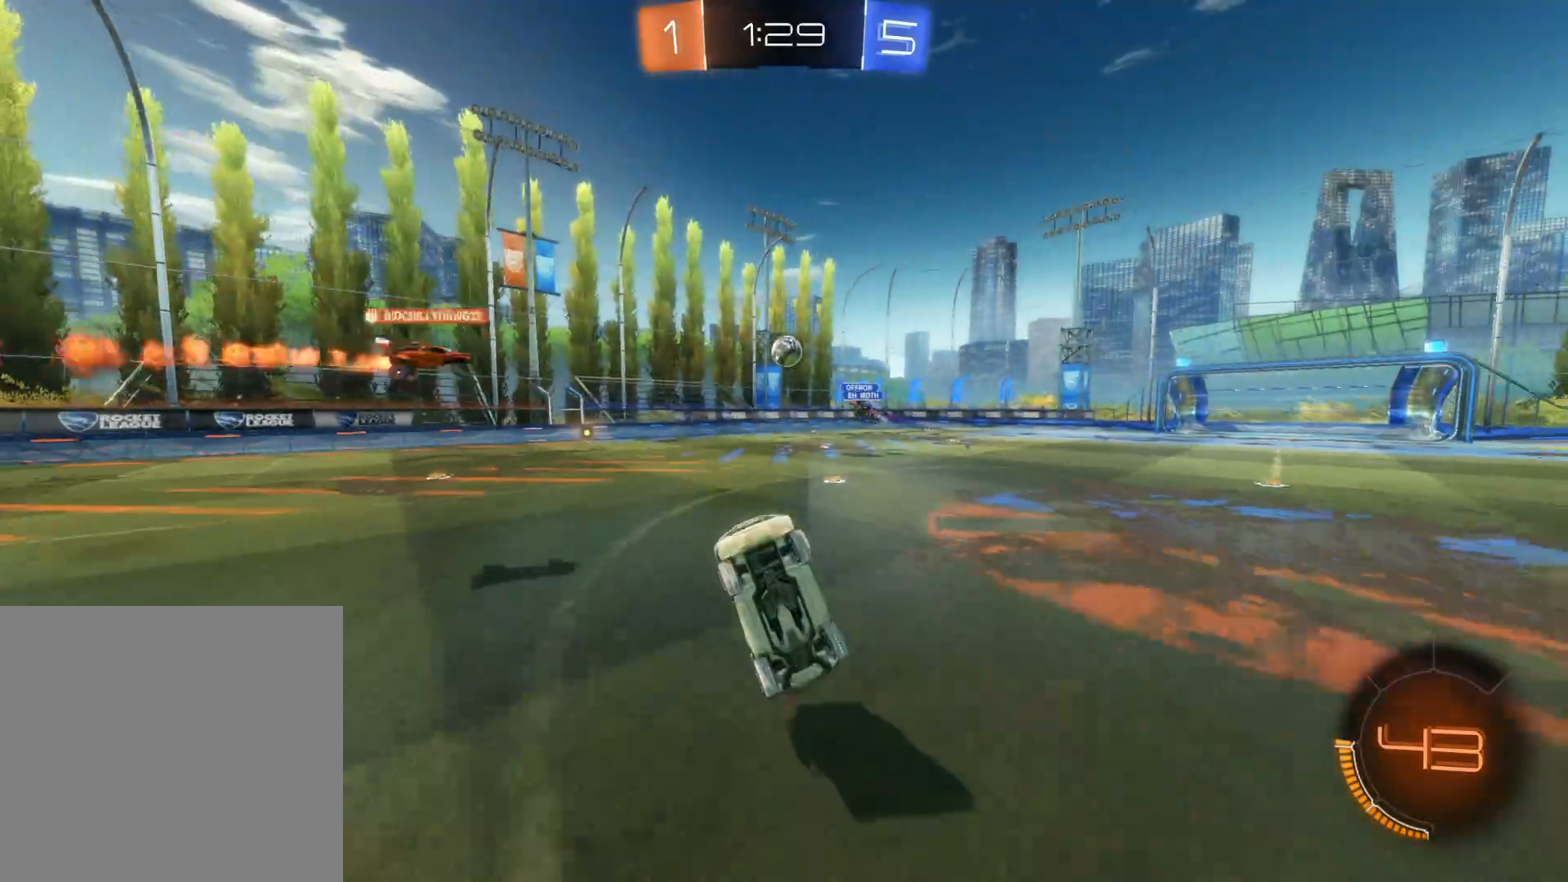
{"buttons": ["R2"], "left_stick": "center", "right_stick": "center", "events": []}